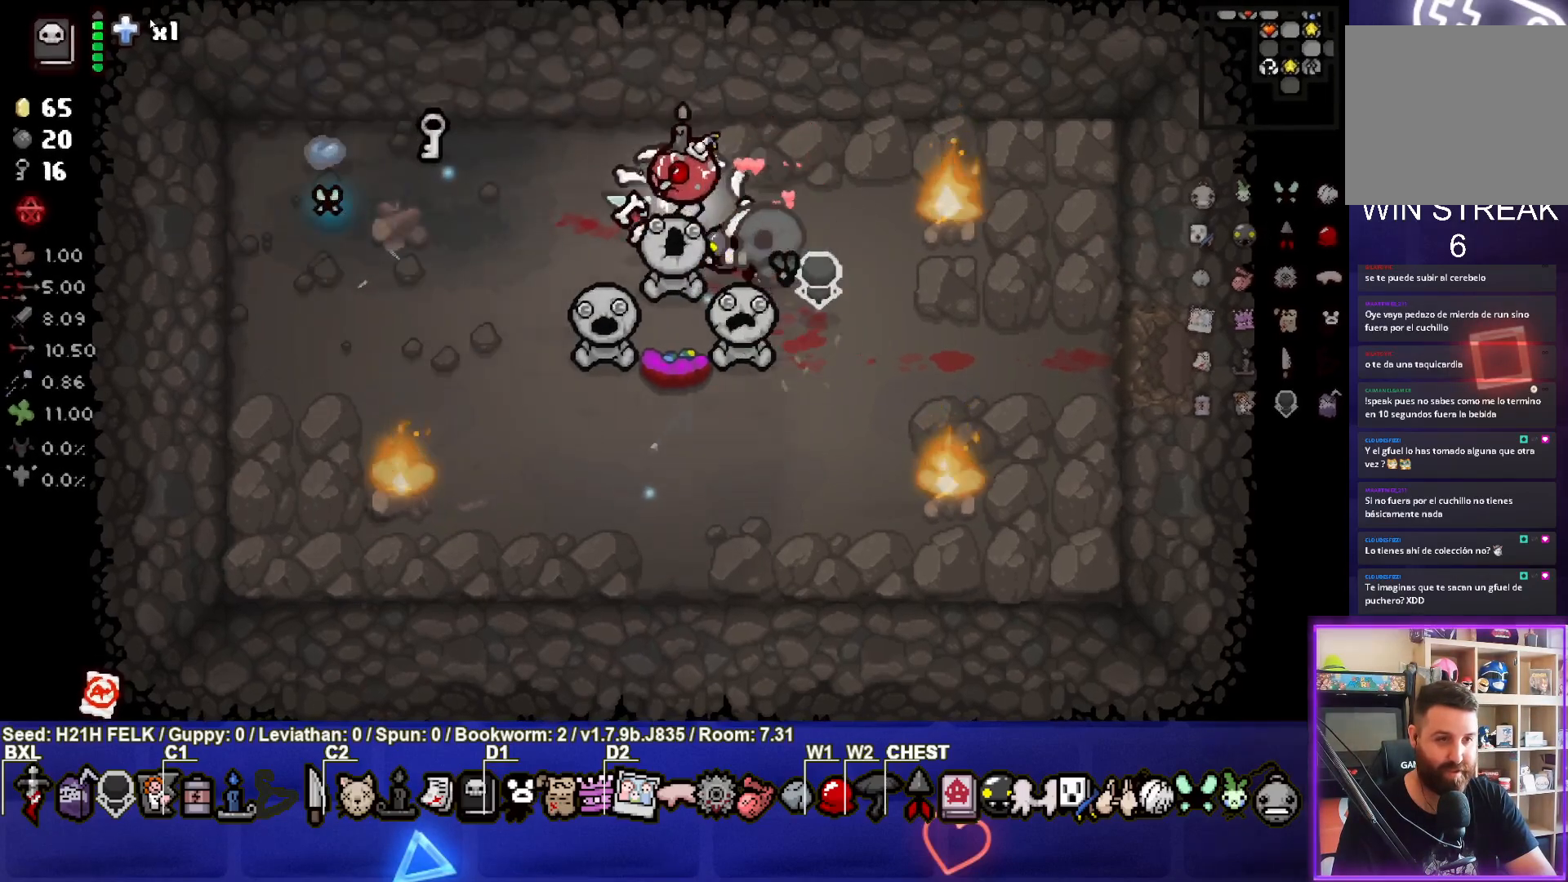
Gameplay with a controller (PlayStation layout); each line is a JSON object with the inputs held at the frame after it. "events" lists button and stick changes between this image and that frame as [ms after this image, input, new state], when the widget could be followed in between. Not read: right_stick.
{"buttons": [], "left_stick": "left", "events": [[83, "left_stick", "left"]]}
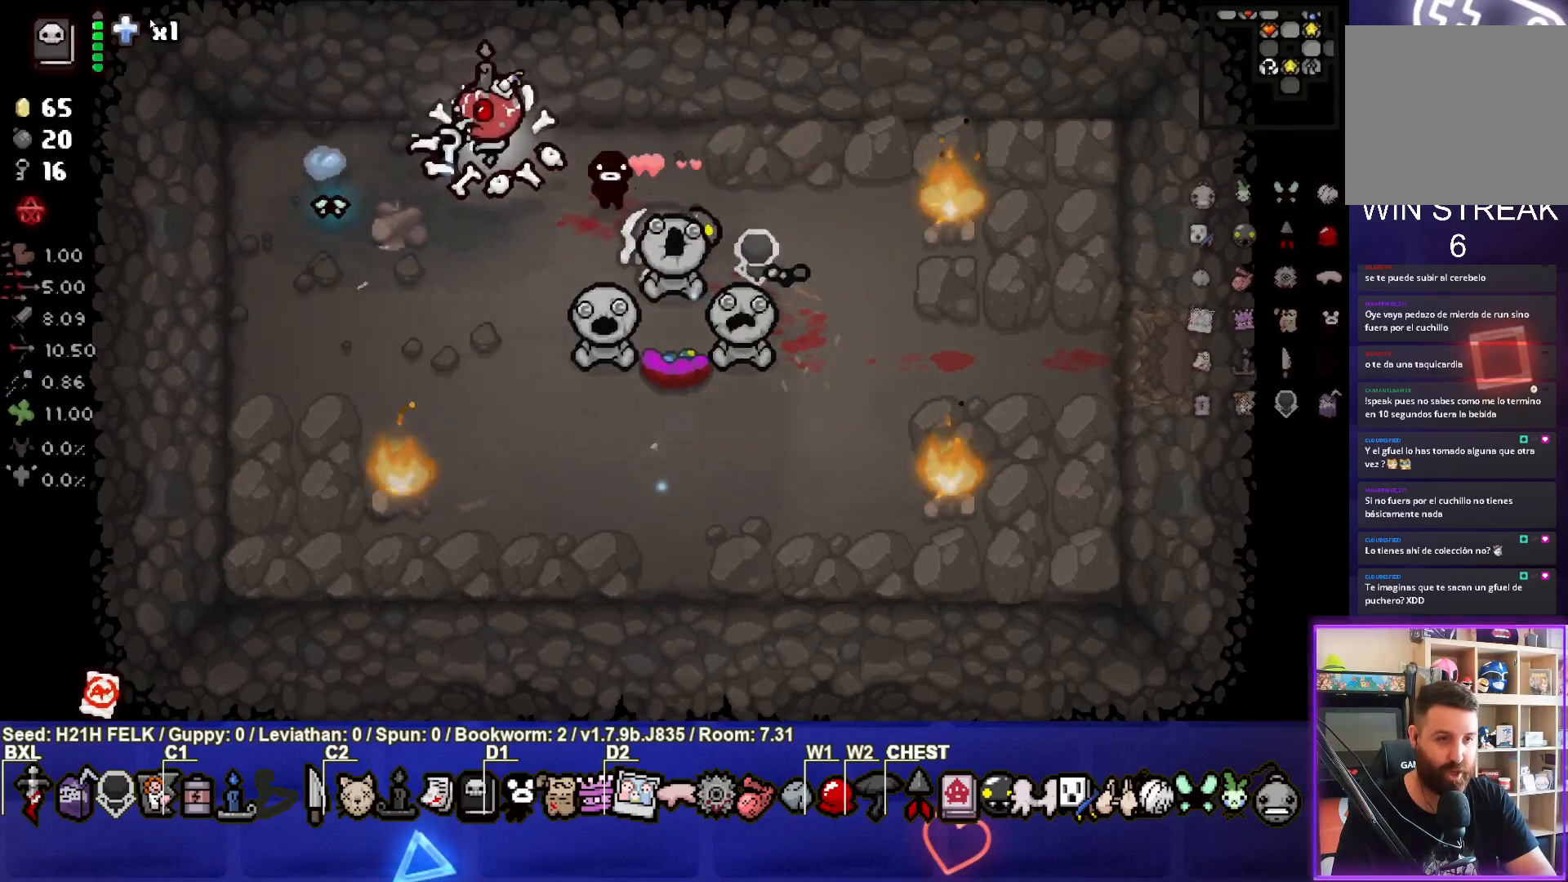
{"buttons": [], "left_stick": "down-right", "events": [[83, "left_stick", "down"], [183, "left_stick", "down-right"]]}
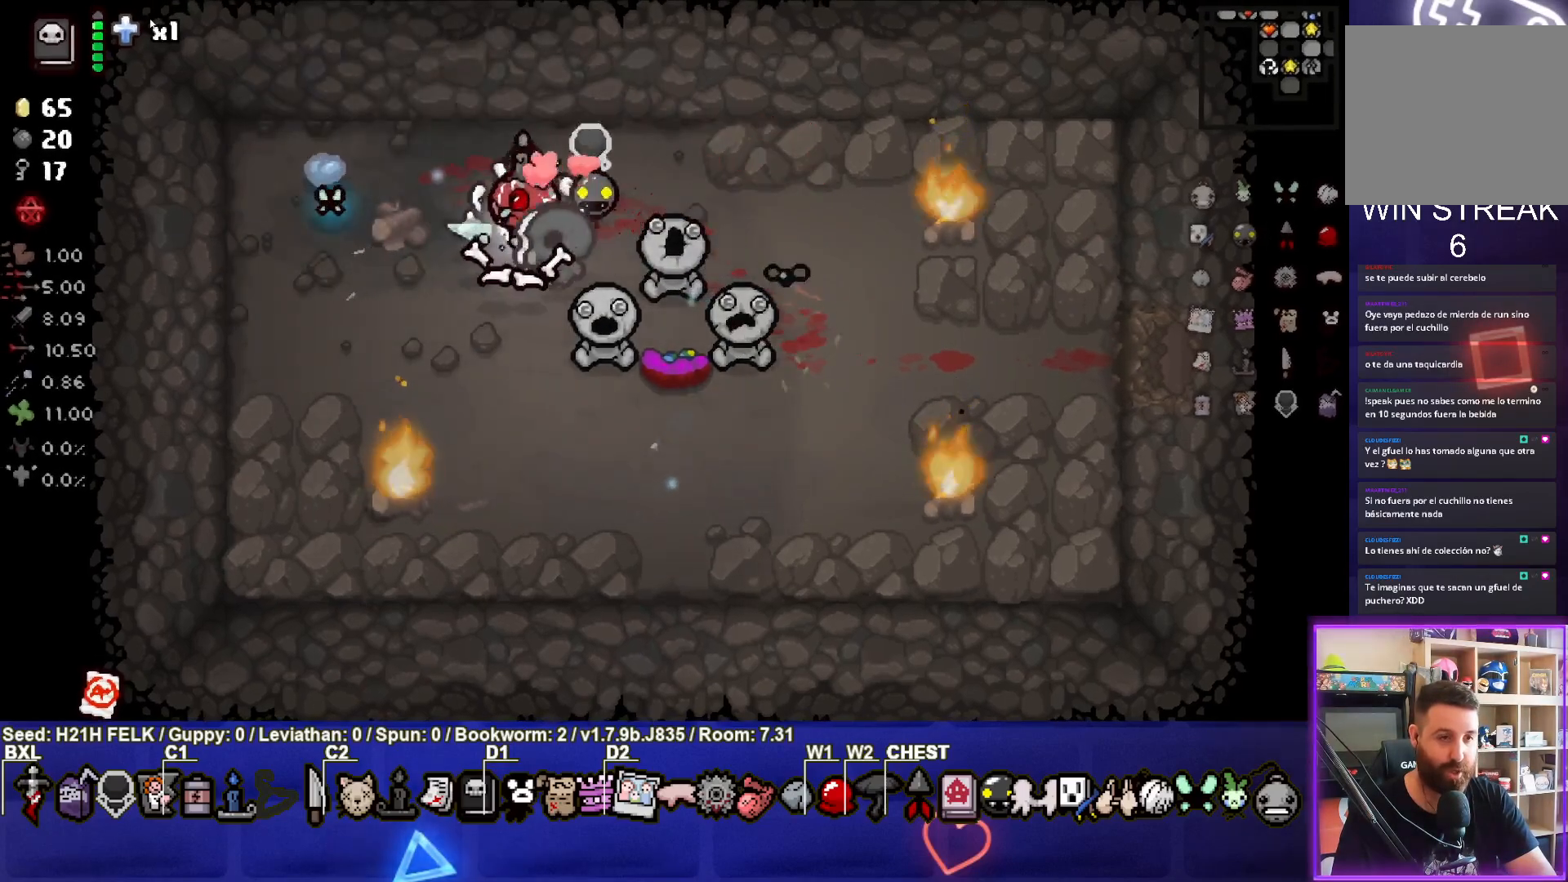
{"buttons": [], "left_stick": "down-right", "events": [[83, "left_stick", "center"], [200, "left_stick", "right"], [400, "left_stick", "down-right"]]}
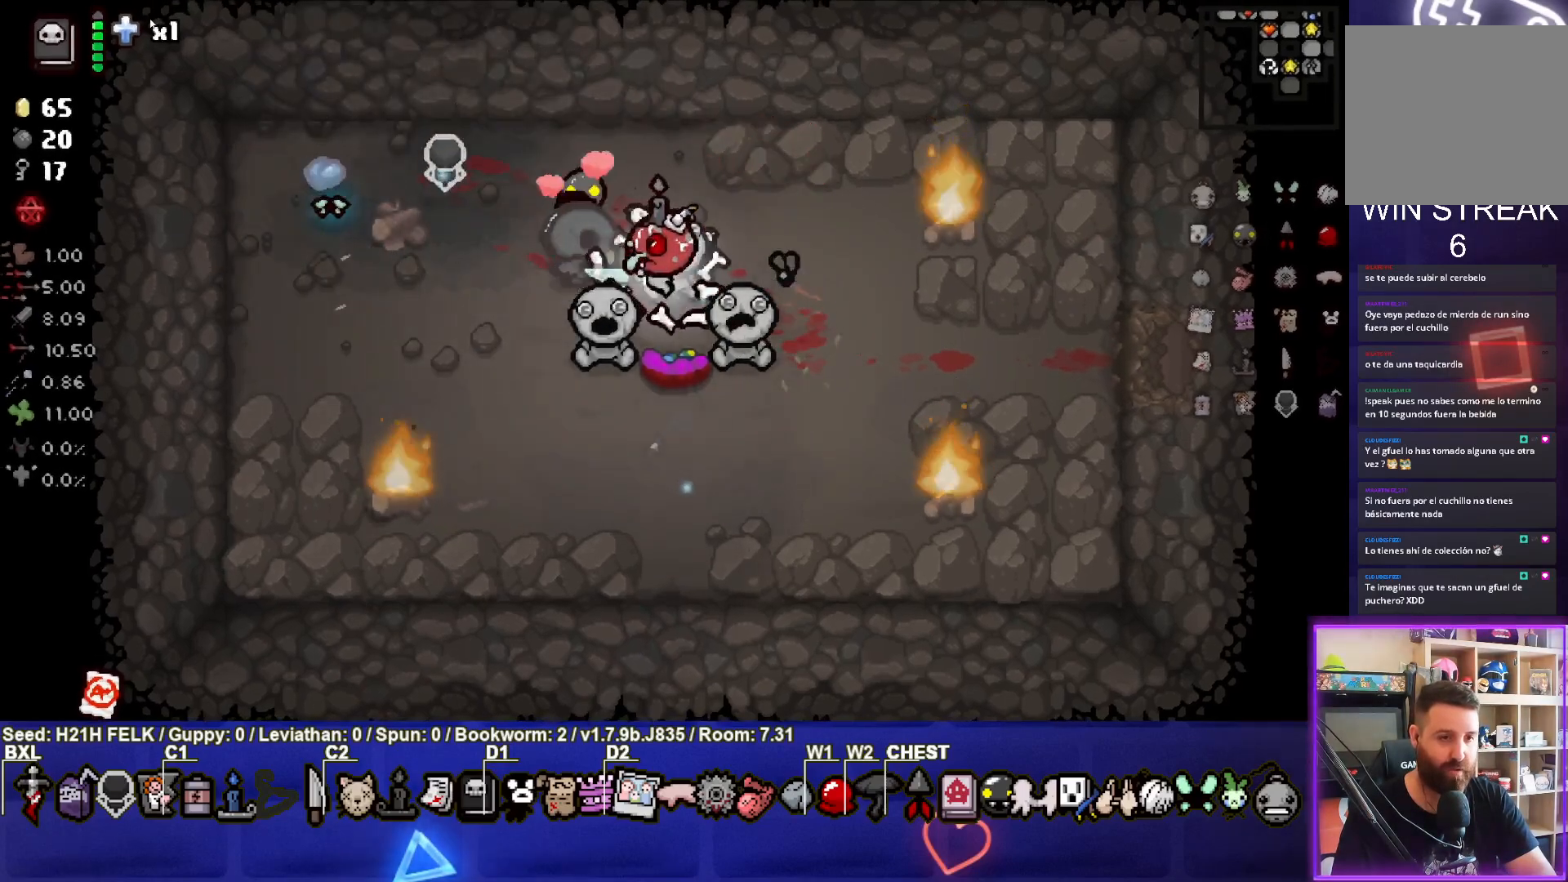
{"buttons": [], "left_stick": "right", "events": [[67, "left_stick", "center"], [150, "left_stick", "down-right"], [367, "left_stick", "right"]]}
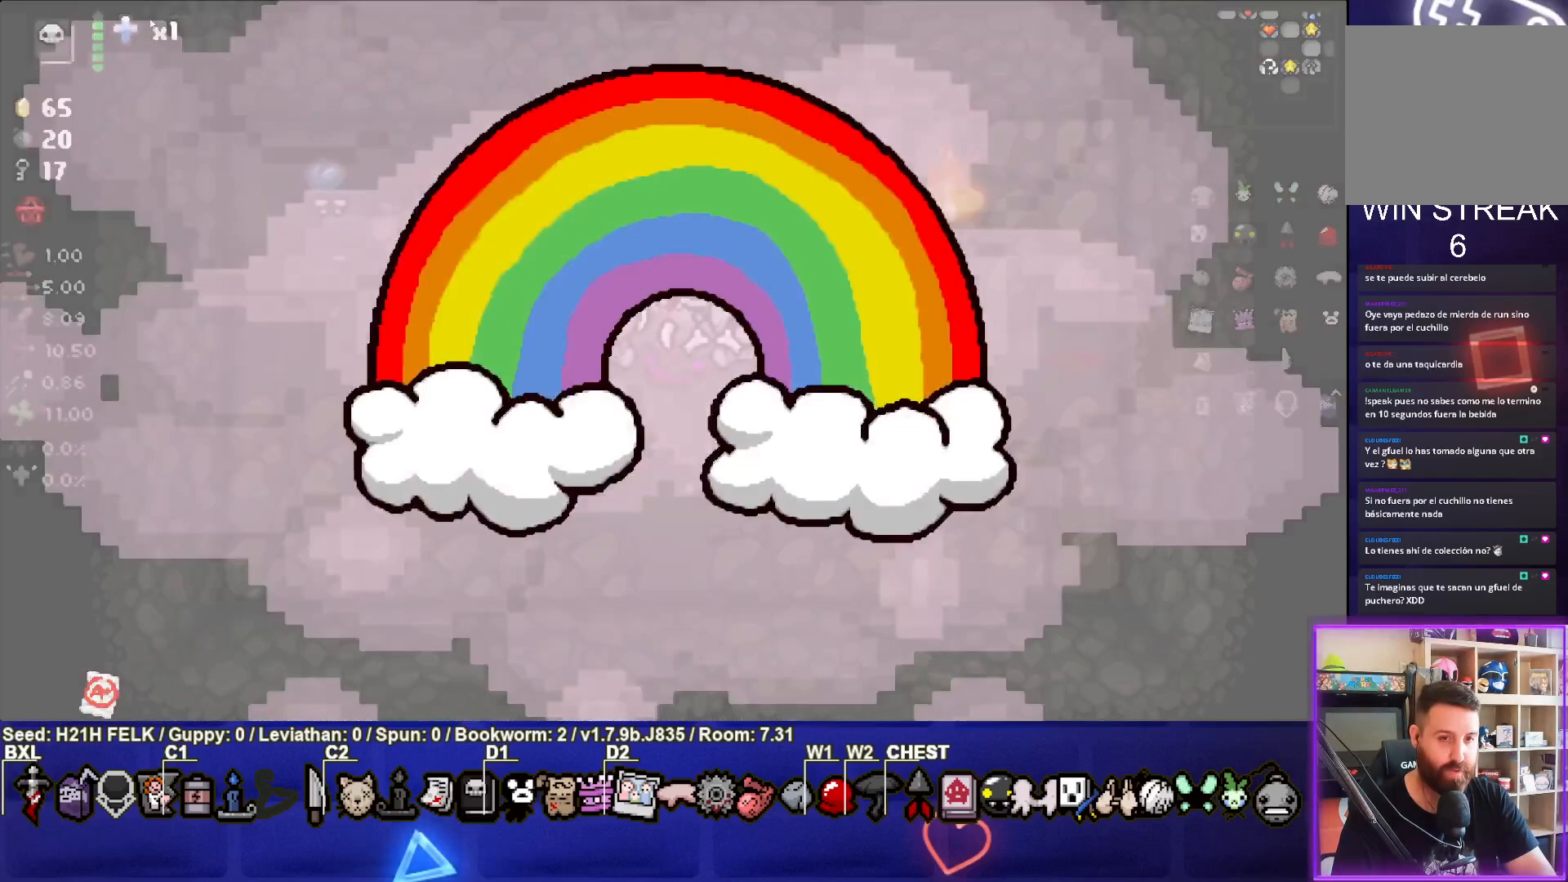
{"buttons": [], "left_stick": "center", "events": [[117, "left_stick", "center"]]}
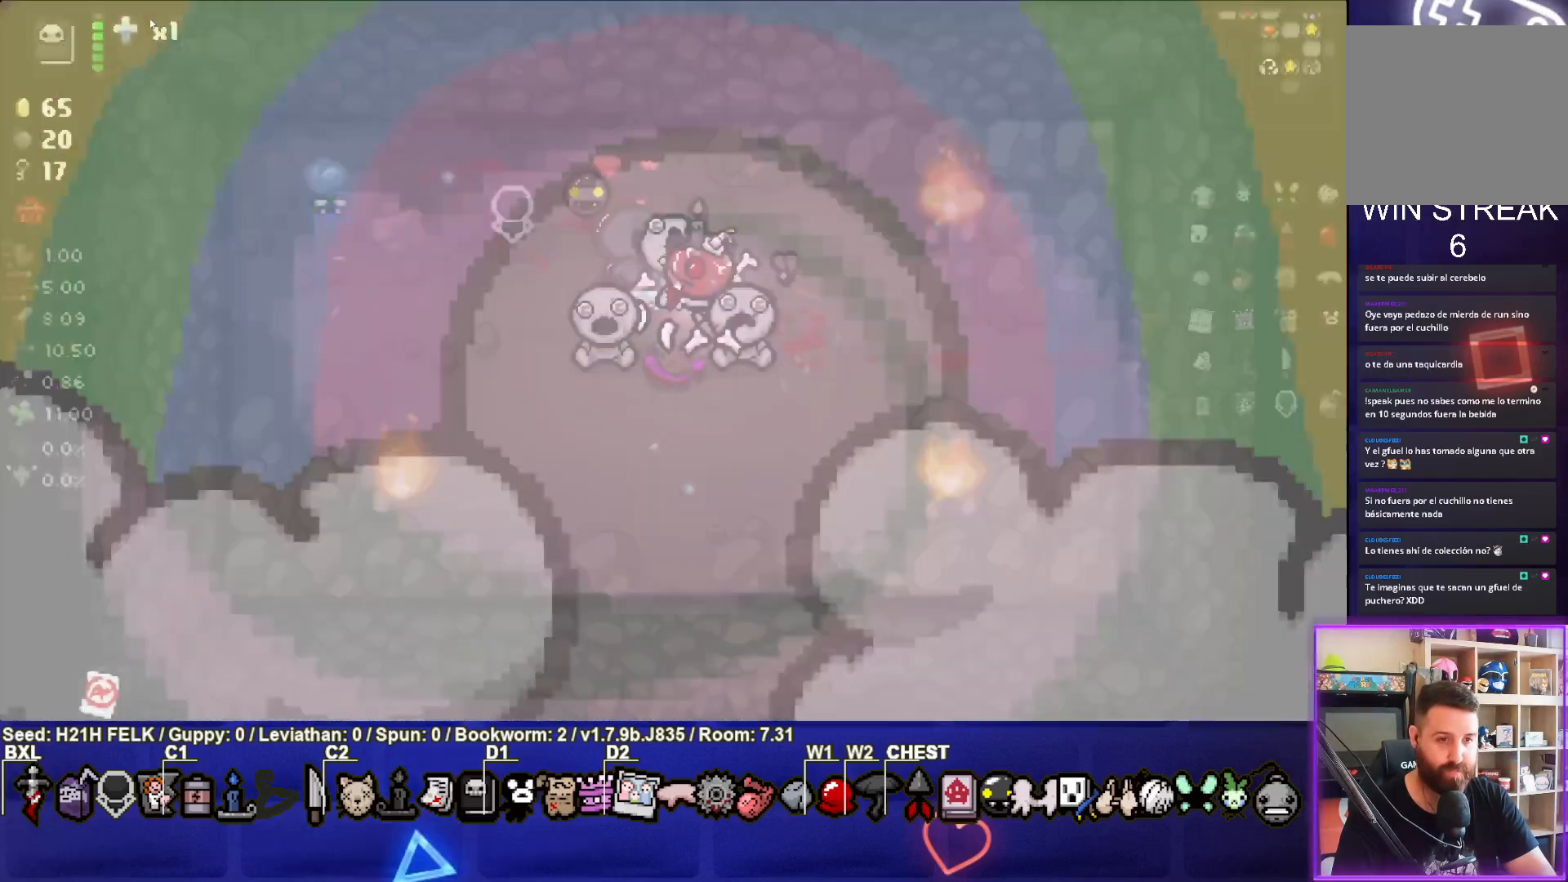
{"buttons": [], "left_stick": "right", "events": [[250, "left_stick", "right"]]}
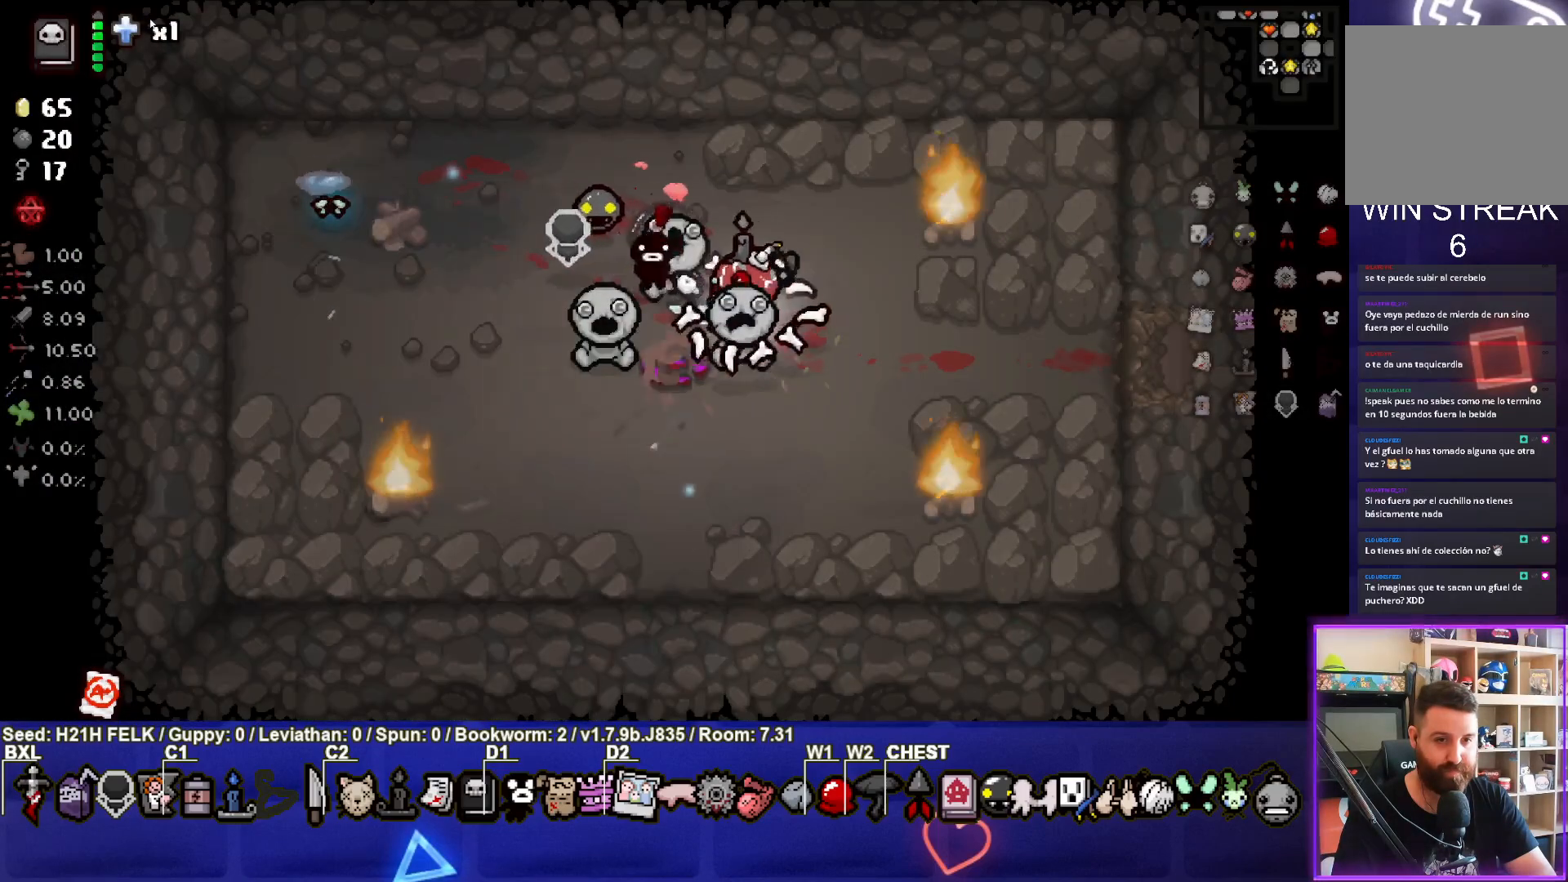
{"buttons": [], "left_stick": "right", "events": []}
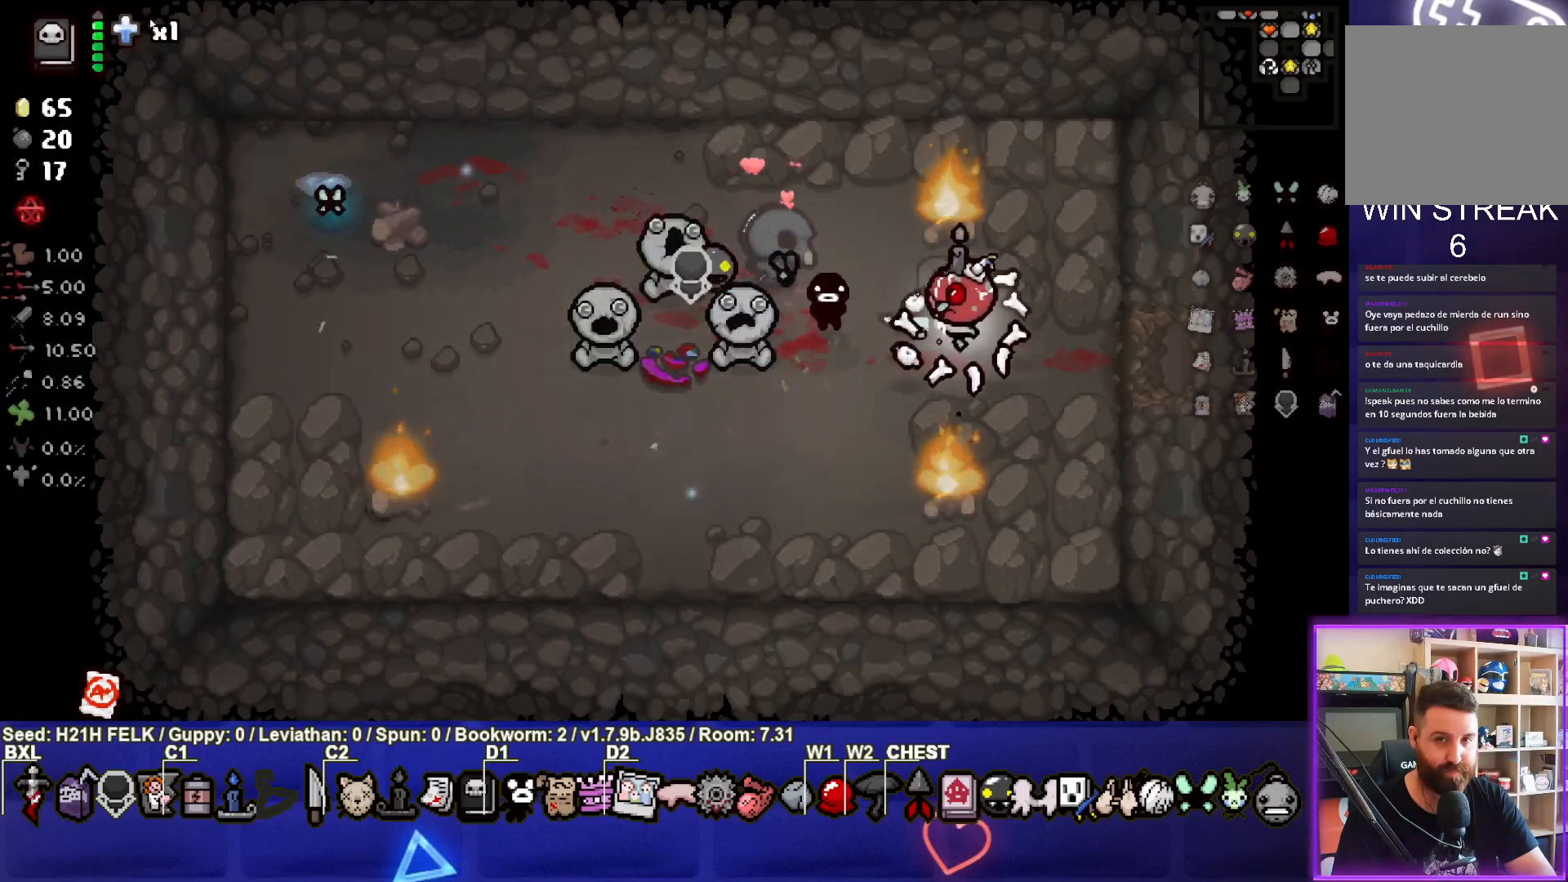
{"buttons": [], "left_stick": "right", "events": []}
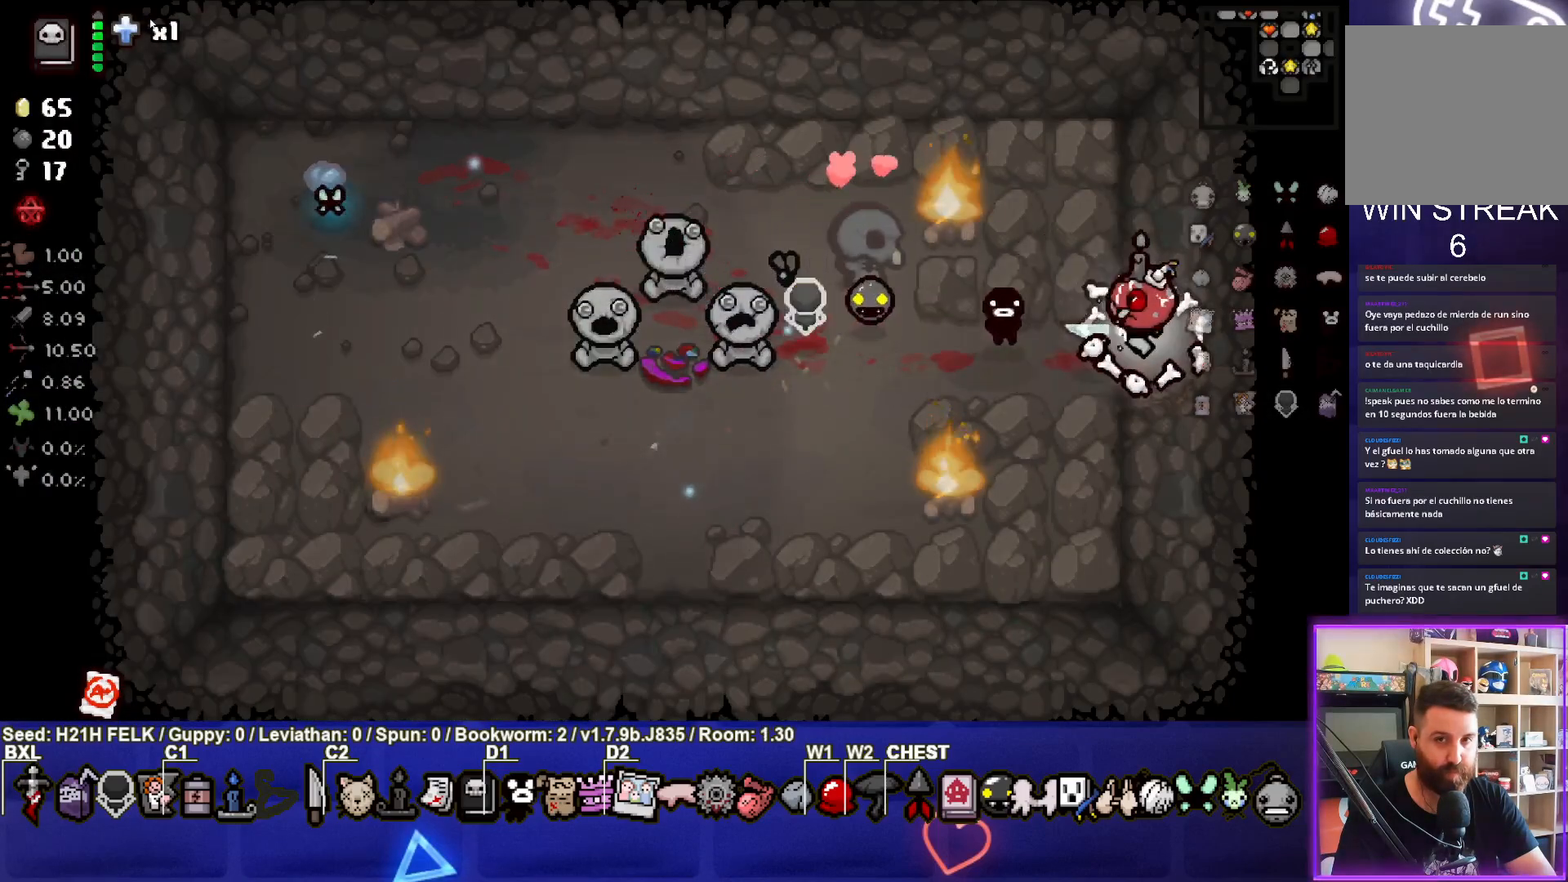
{"buttons": [], "left_stick": "down-right", "events": [[100, "left_stick", "center"], [267, "left_stick", "right"], [467, "left_stick", "down-right"]]}
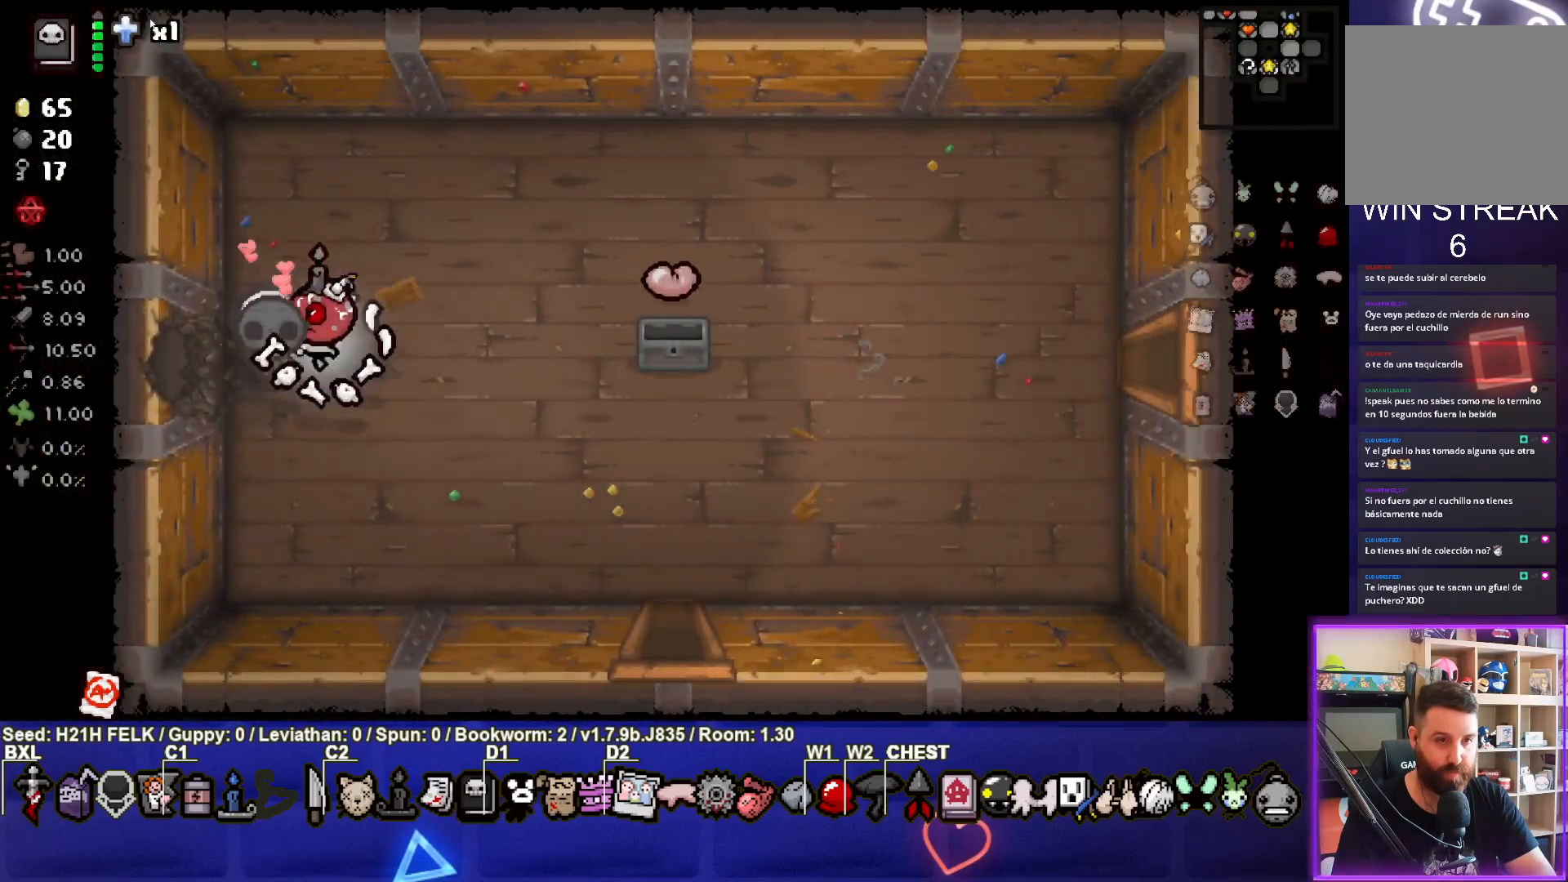
{"buttons": [], "left_stick": "down-right", "events": []}
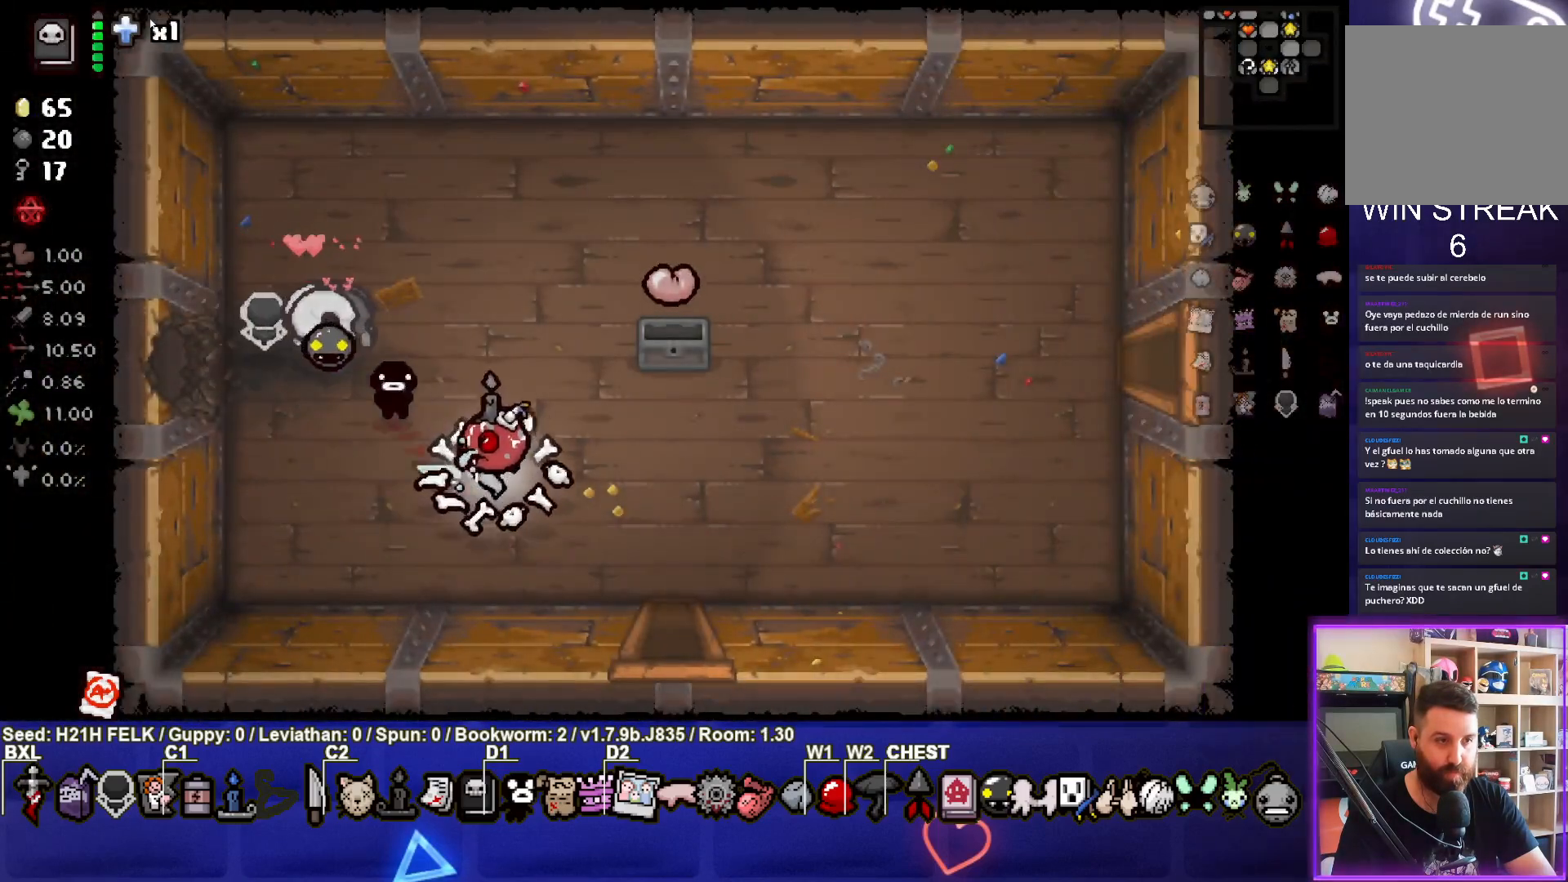
{"buttons": [], "left_stick": "down", "events": [[500, "left_stick", "down"]]}
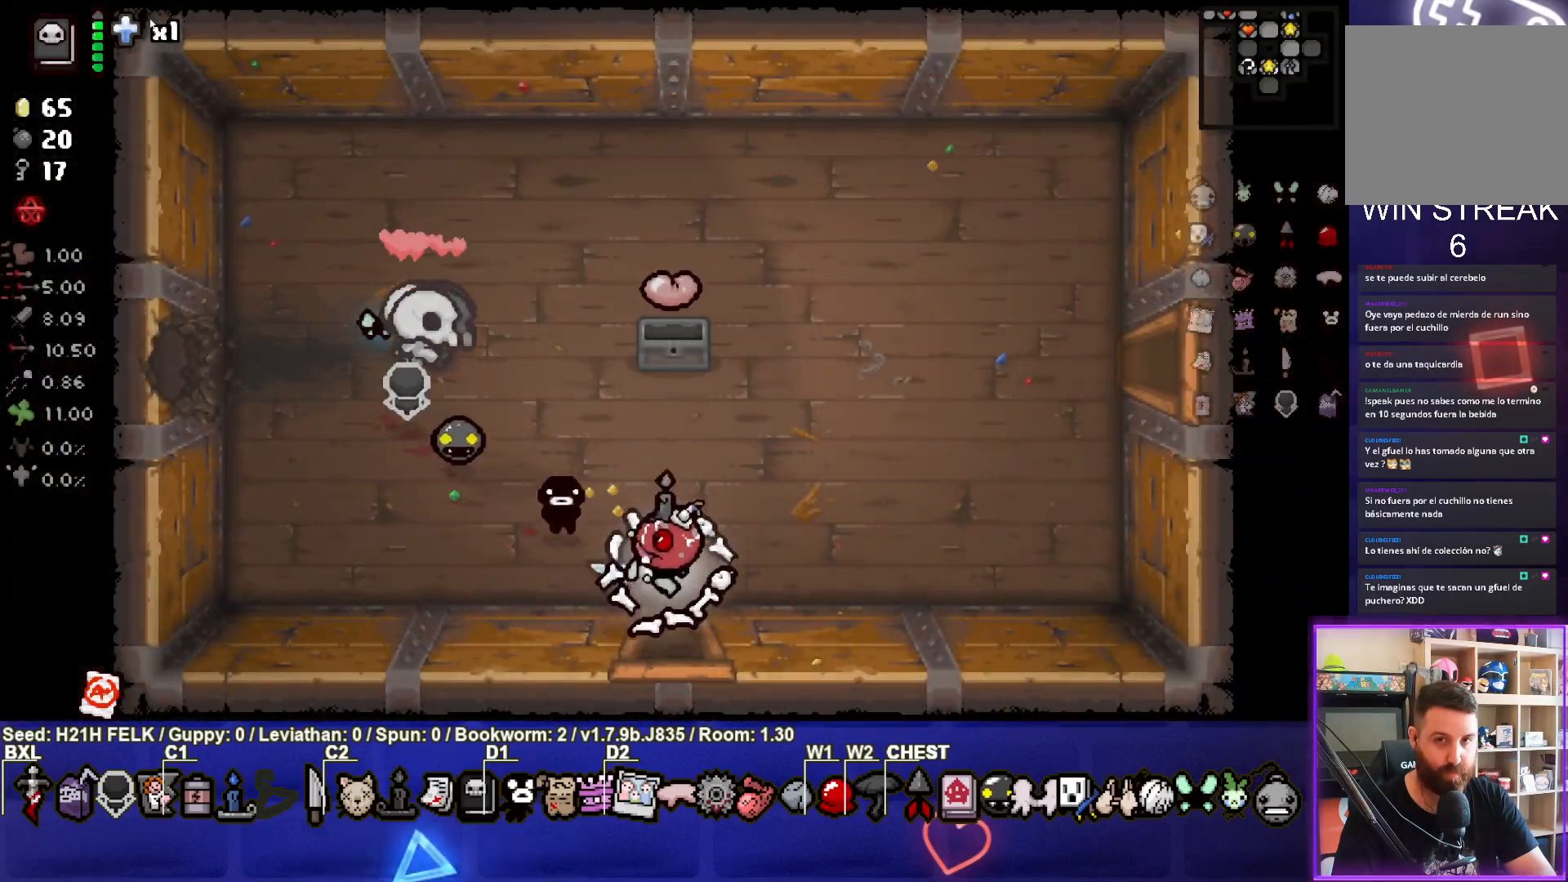
{"buttons": [], "left_stick": "center", "events": [[250, "left_stick", "center"]]}
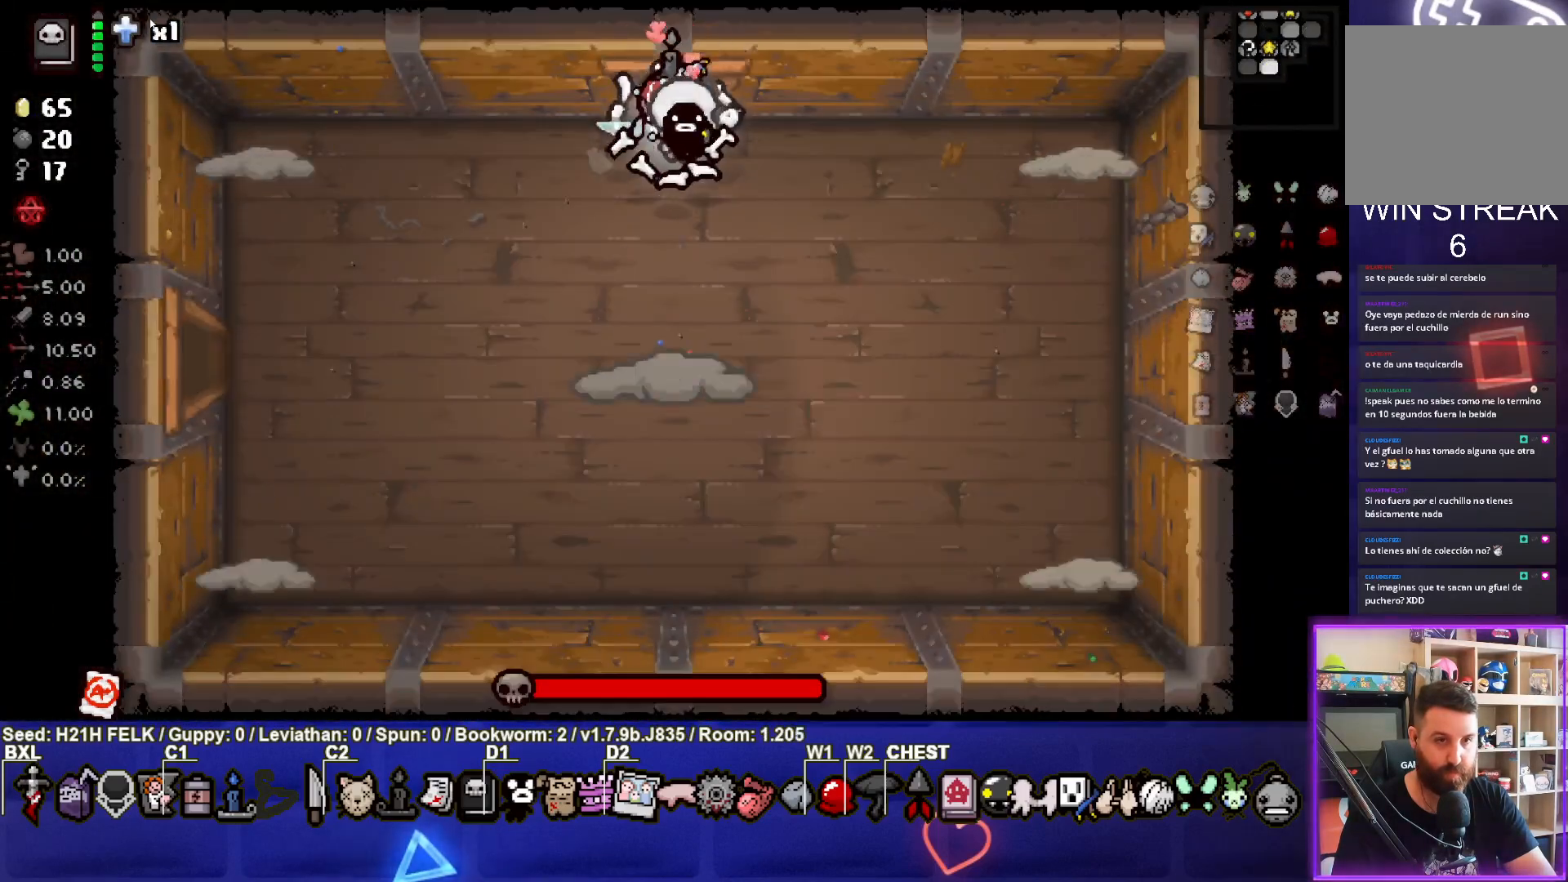
{"buttons": [], "left_stick": "center", "events": [[233, "CROSS", "down"], [300, "left_stick", "down-left"], [450, "CROSS", "up"], [450, "left_stick", "center"]]}
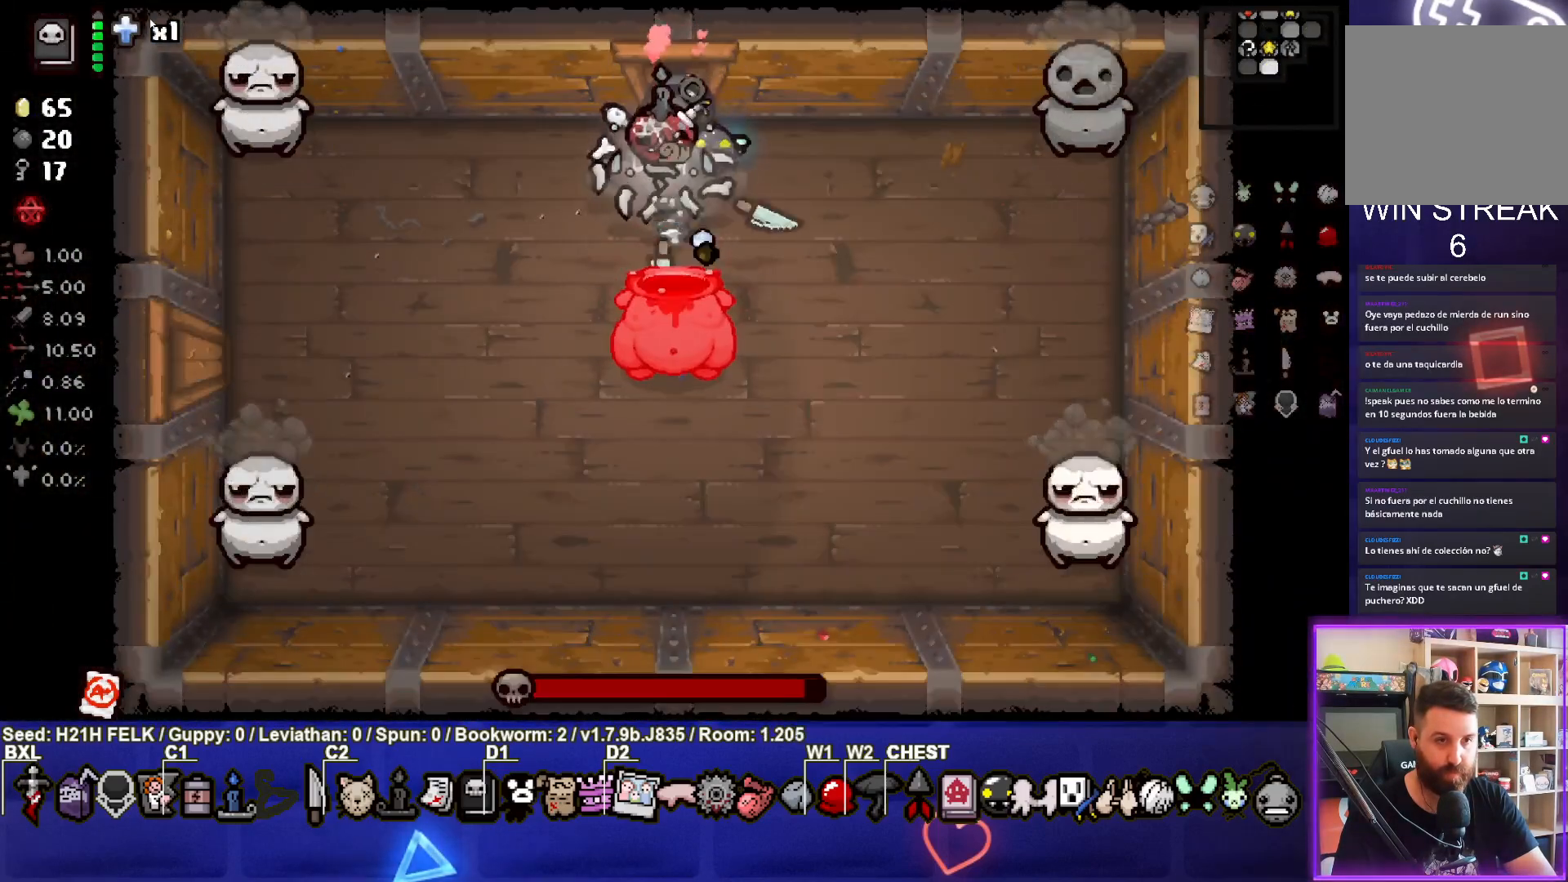
{"buttons": ["SQUARE"], "left_stick": "left", "events": [[17, "left_stick", "up"], [117, "left_stick", "center"], [333, "left_stick", "left"], [433, "SQUARE", "down"]]}
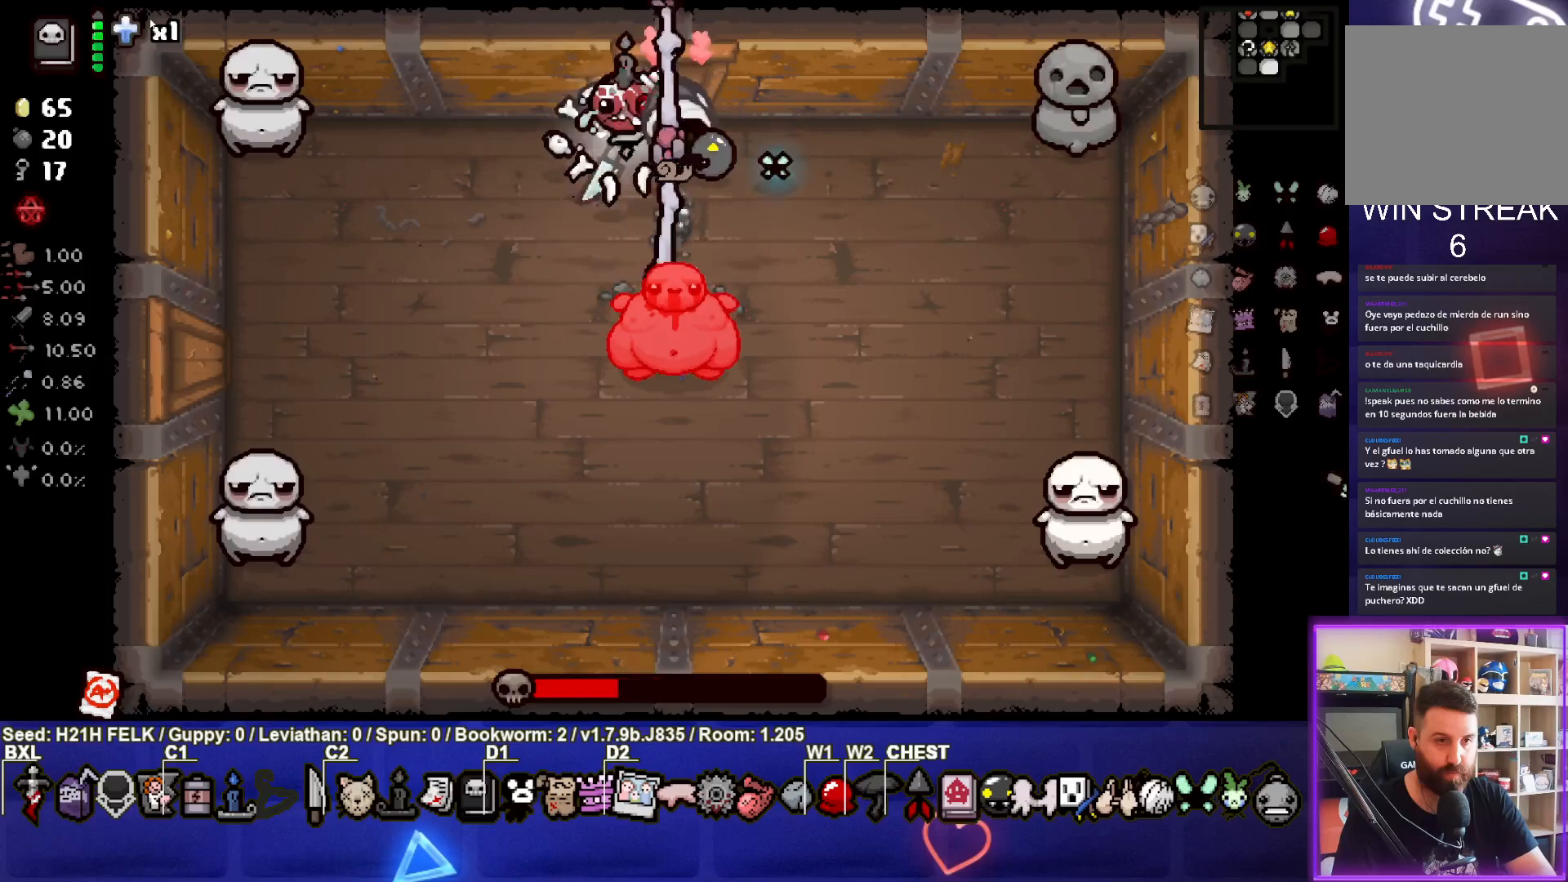
{"buttons": [], "left_stick": "right", "events": [[317, "left_stick", "center"], [333, "SQUARE", "up"], [383, "left_stick", "right"]]}
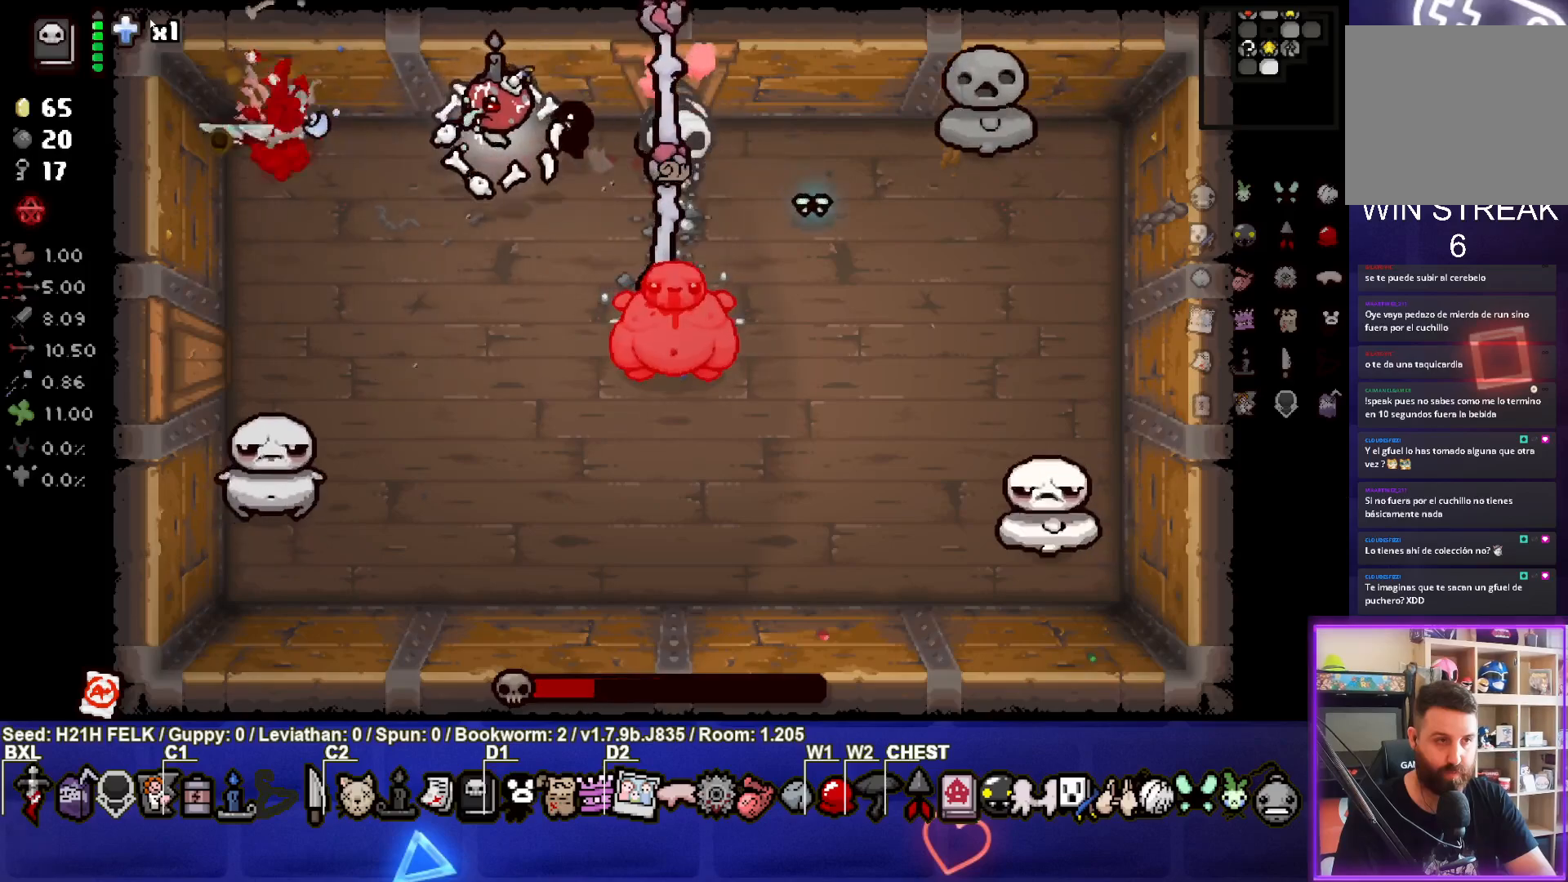
{"buttons": ["CIRCLE"], "left_stick": "down", "events": [[133, "left_stick", "down"], [367, "CIRCLE", "down"]]}
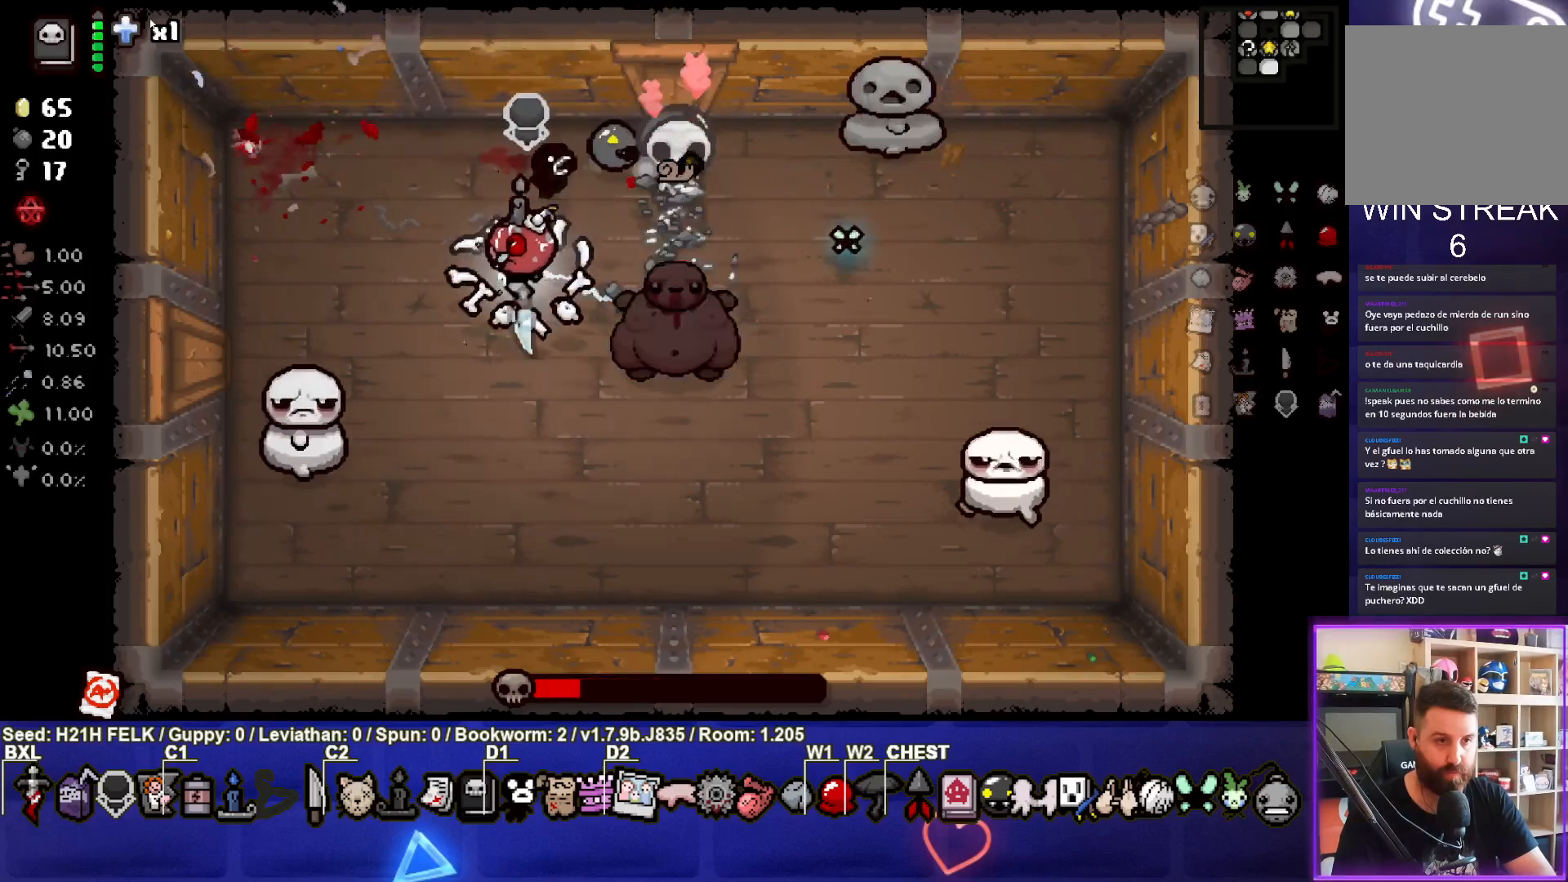
{"buttons": [], "left_stick": "down", "events": [[17, "left_stick", "down-right"], [133, "left_stick", "center"], [150, "CIRCLE", "up"], [183, "left_stick", "left"], [333, "left_stick", "down"]]}
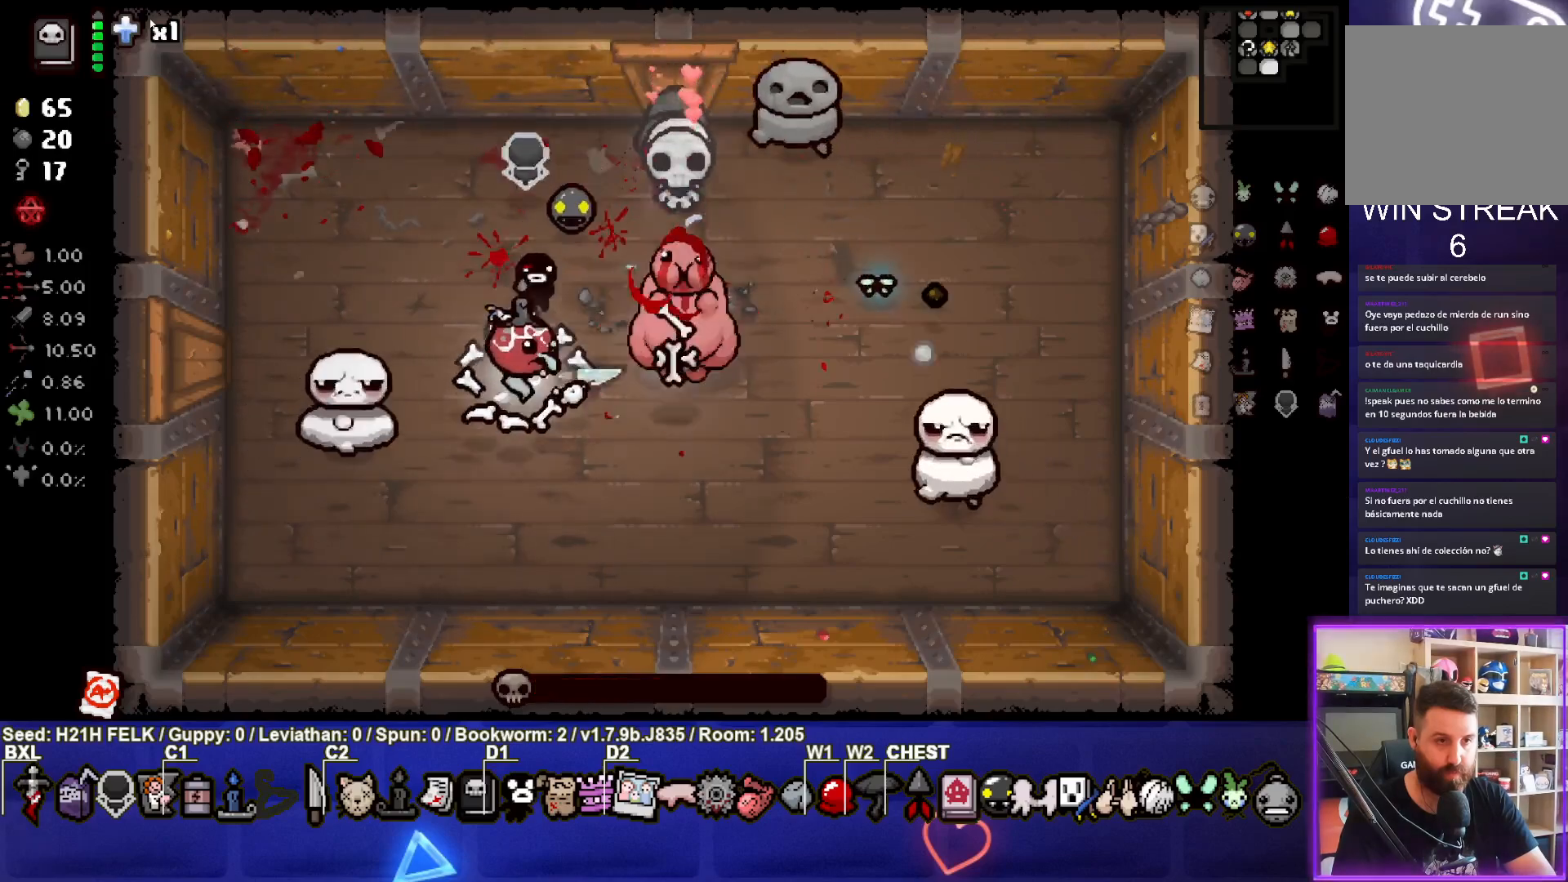
{"buttons": [], "left_stick": "center", "events": [[17, "left_stick", "down-right"], [167, "CIRCLE", "down"], [217, "left_stick", "right"], [467, "CIRCLE", "up"], [483, "left_stick", "center"]]}
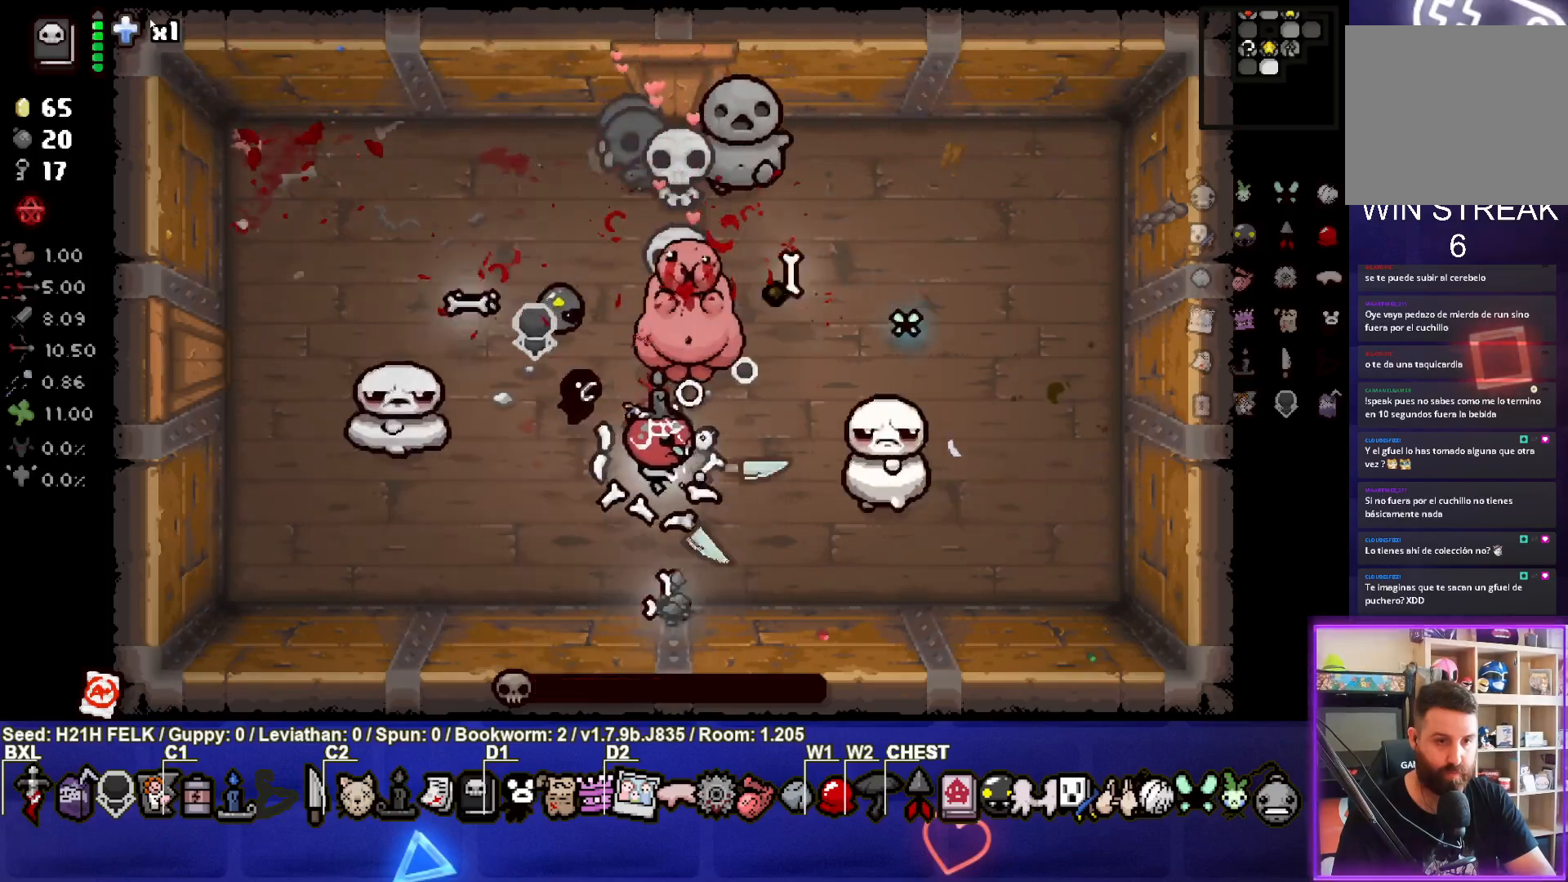
{"buttons": ["TRIANGLE"], "left_stick": "down", "events": [[50, "left_stick", "left"], [200, "left_stick", "center"], [267, "left_stick", "down"], [467, "TRIANGLE", "down"]]}
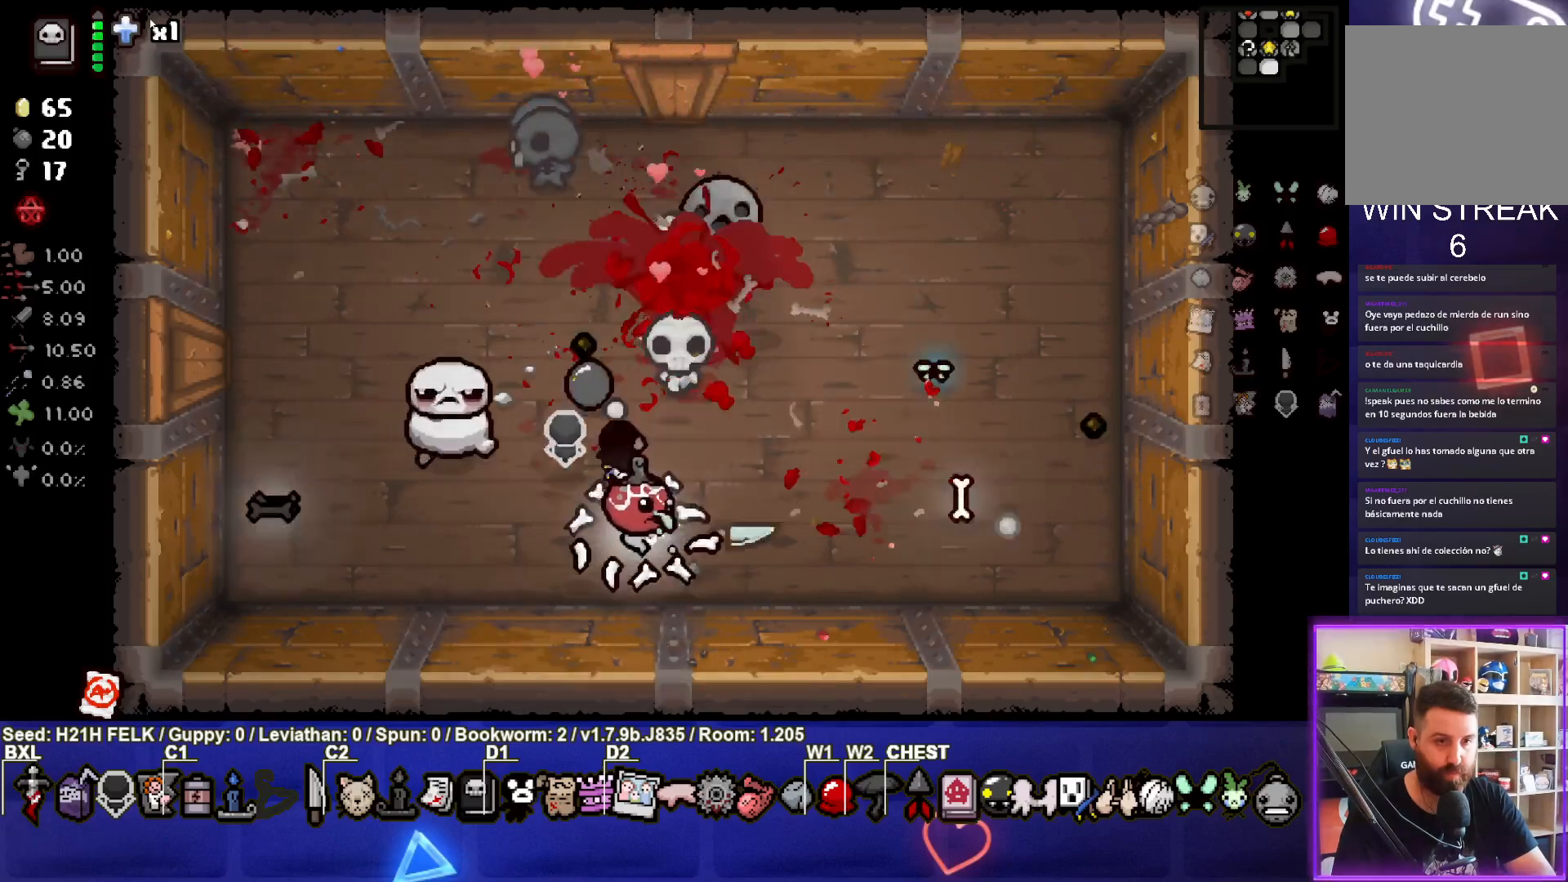
{"buttons": ["SQUARE"], "left_stick": "up-right", "events": [[33, "left_stick", "right"], [100, "left_stick", "up-right"], [267, "left_stick", "down-right"], [350, "SQUARE", "down"], [350, "TRIANGLE", "up"], [400, "left_stick", "up-right"]]}
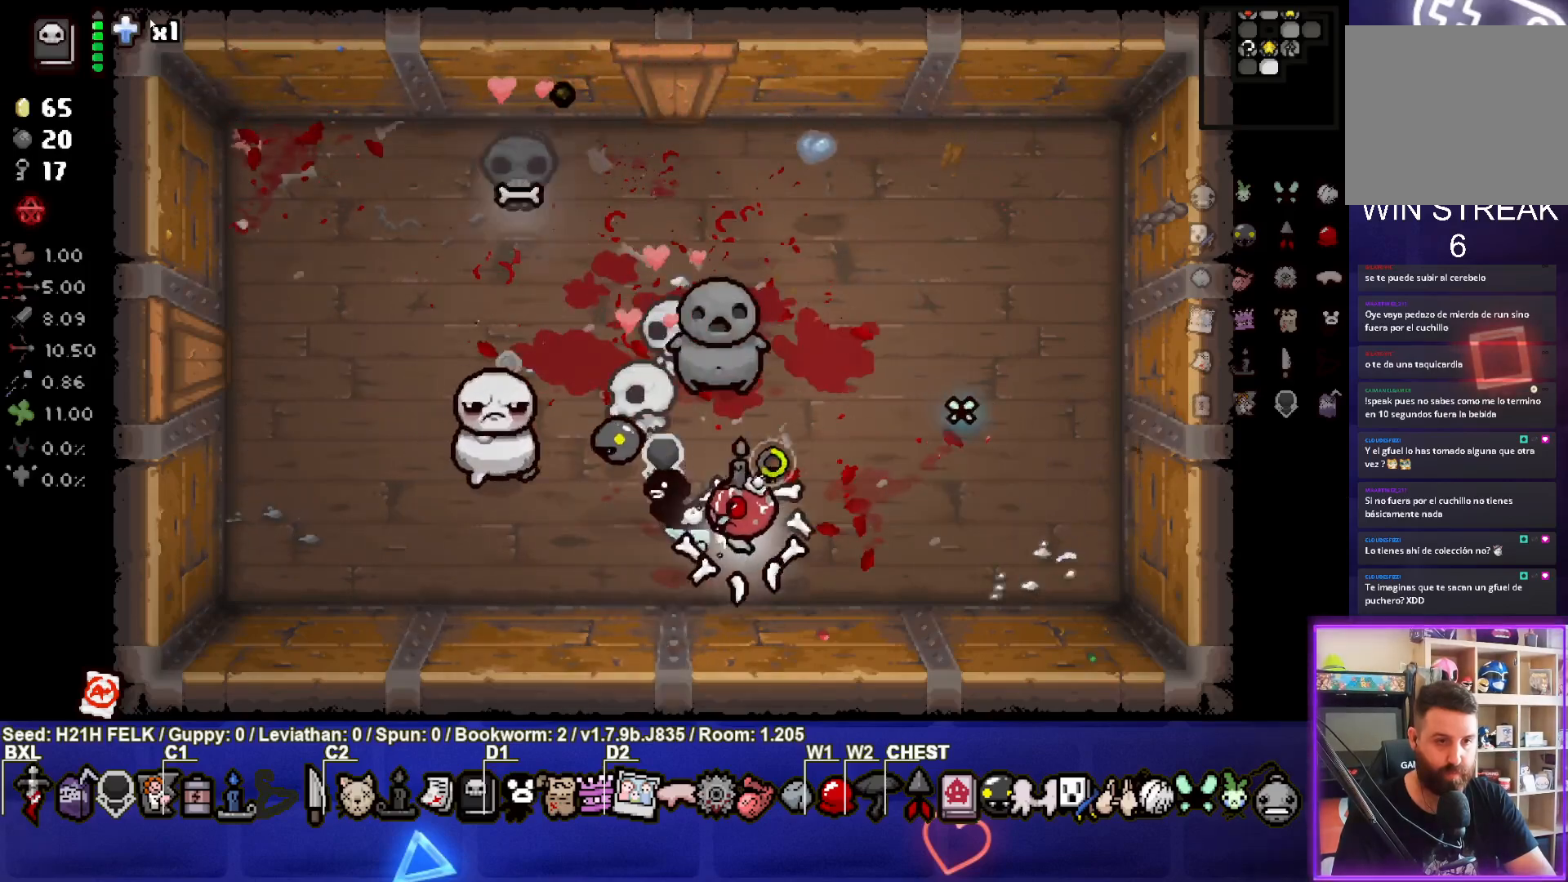
{"buttons": [], "left_stick": "up-right", "events": [[117, "SQUARE", "up"]]}
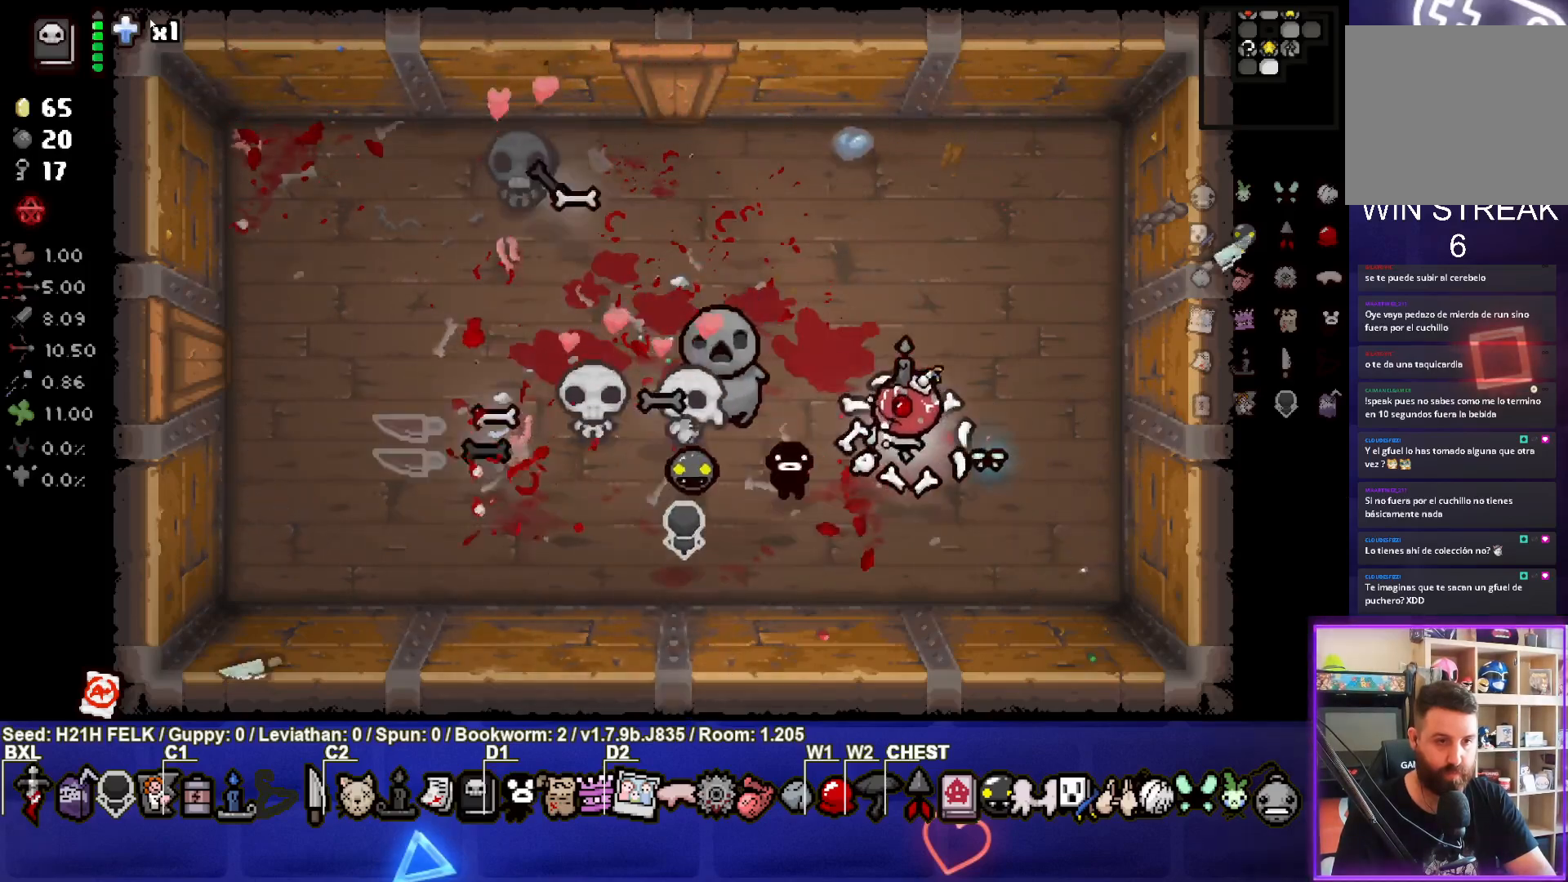
{"buttons": [], "left_stick": "up-left", "events": [[117, "left_stick", "up"], [317, "left_stick", "up-left"]]}
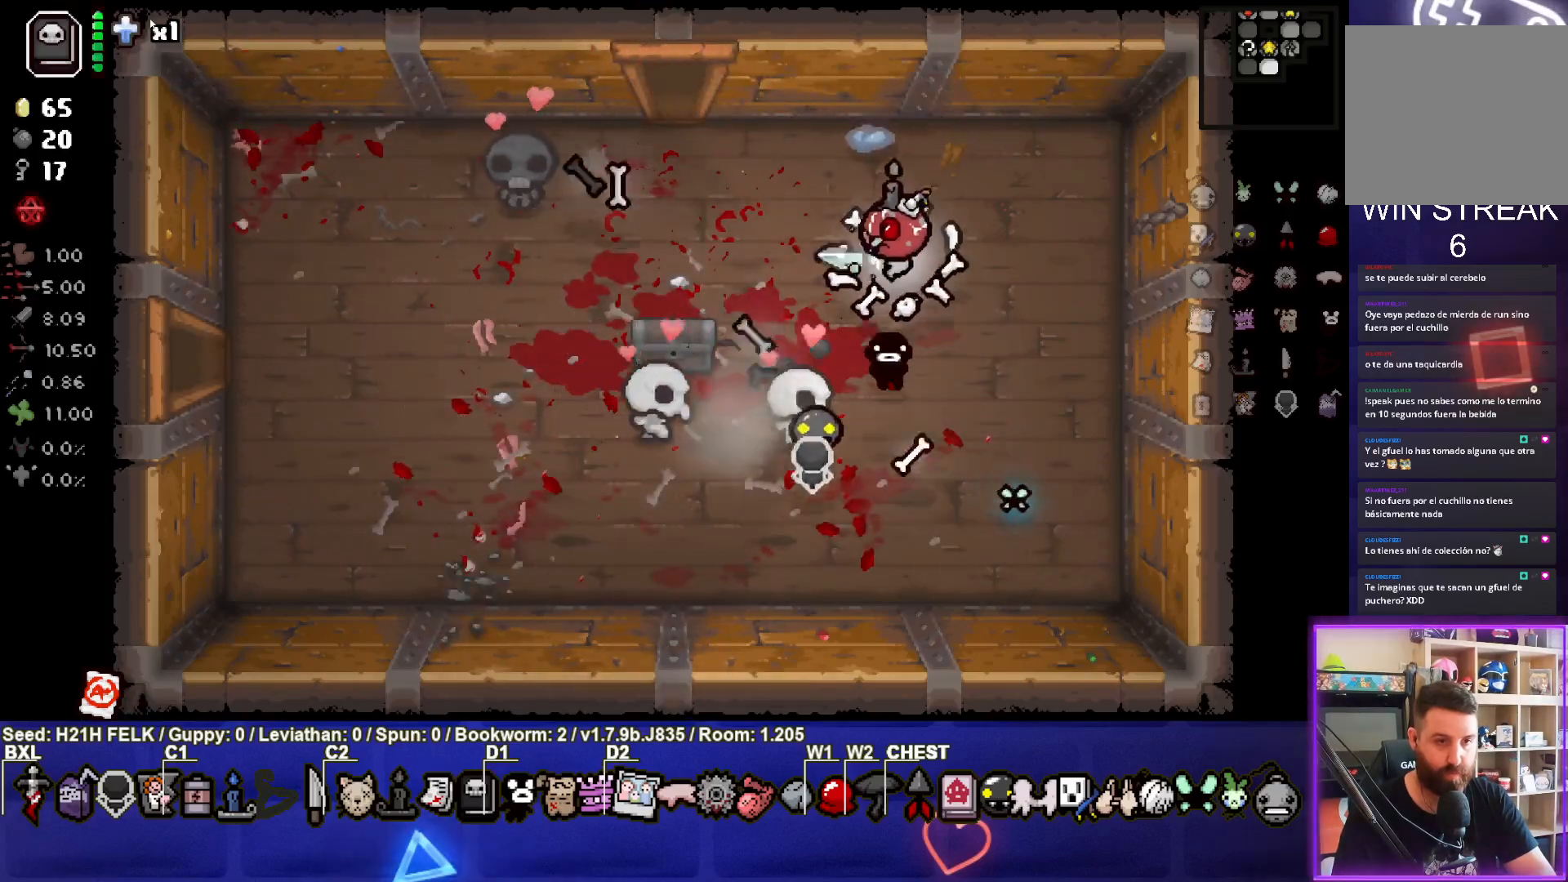
{"buttons": [], "left_stick": "left", "events": [[300, "left_stick", "left"]]}
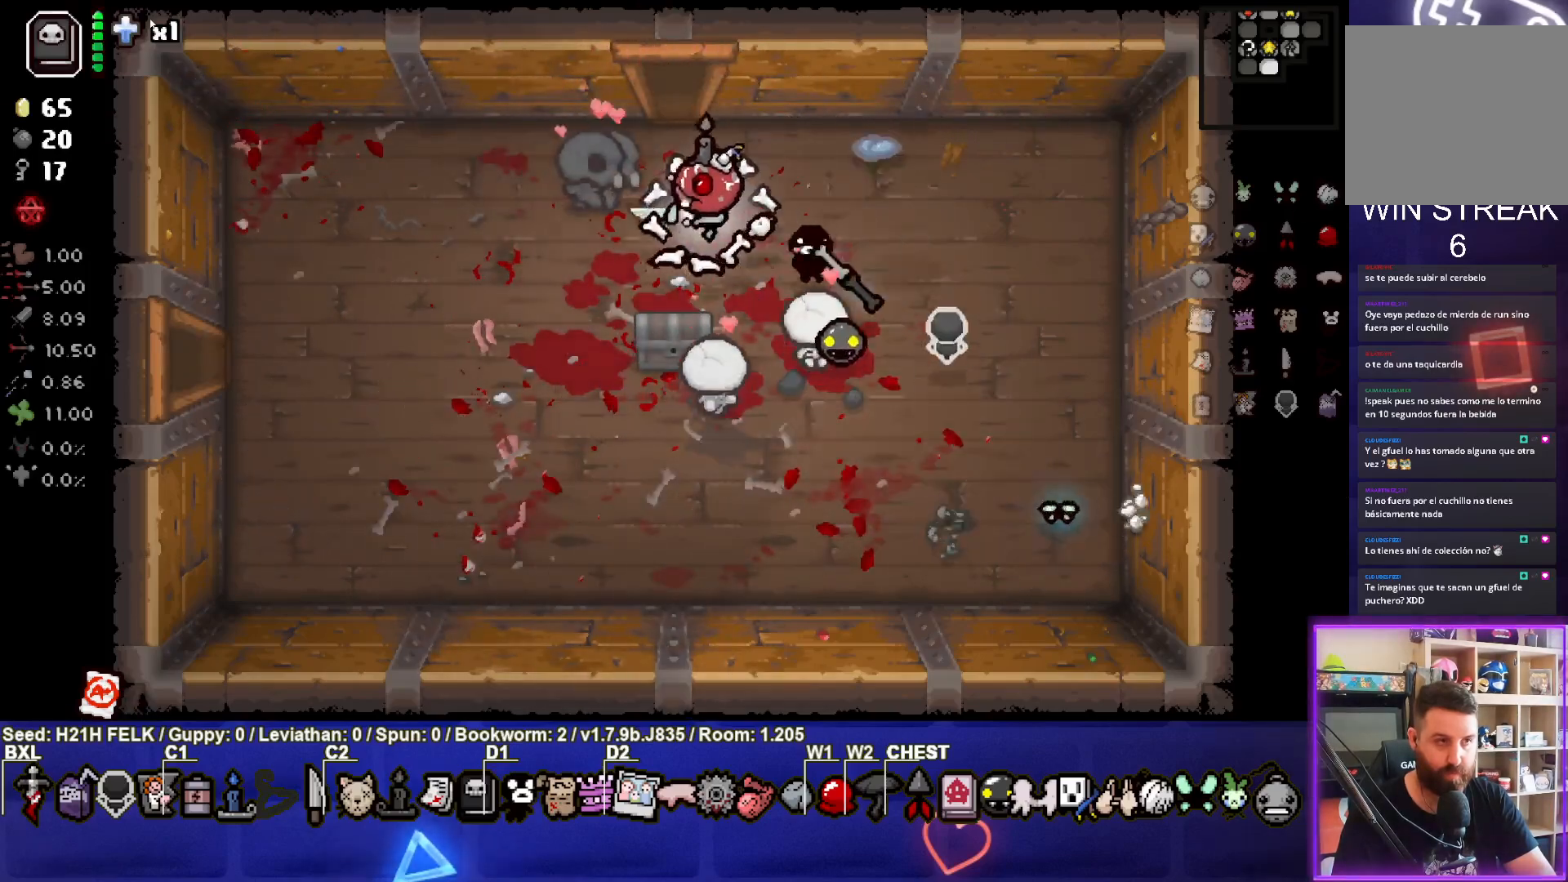
{"buttons": ["L2"], "left_stick": "center", "events": [[67, "left_stick", "center"], [483, "L2", "down"]]}
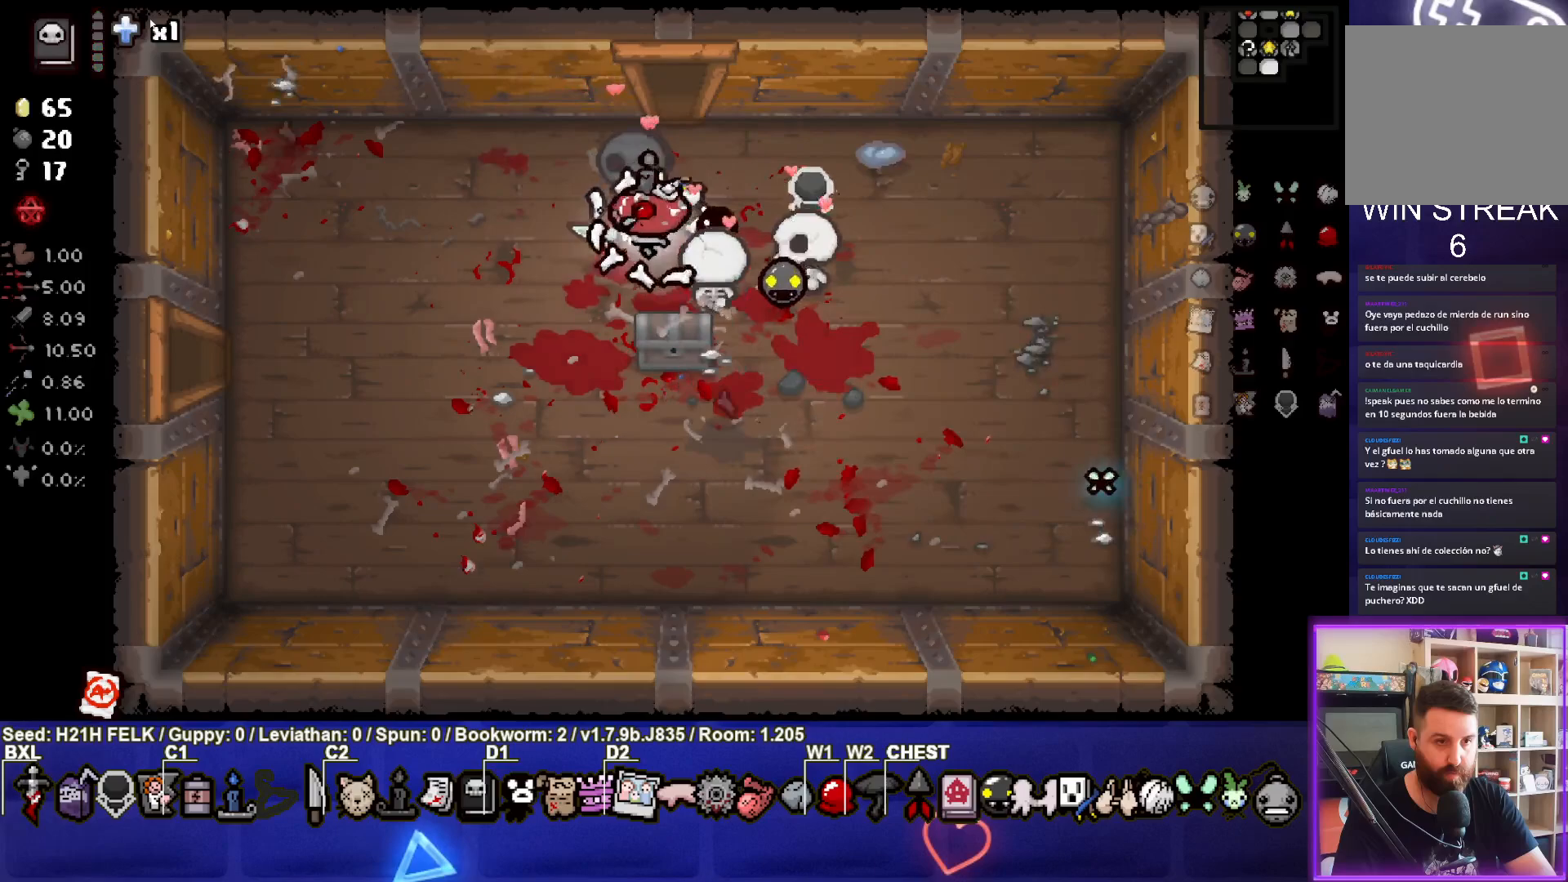
{"buttons": [], "left_stick": "center", "events": [[133, "L2", "up"], [150, "left_stick", "down-left"], [317, "left_stick", "center"]]}
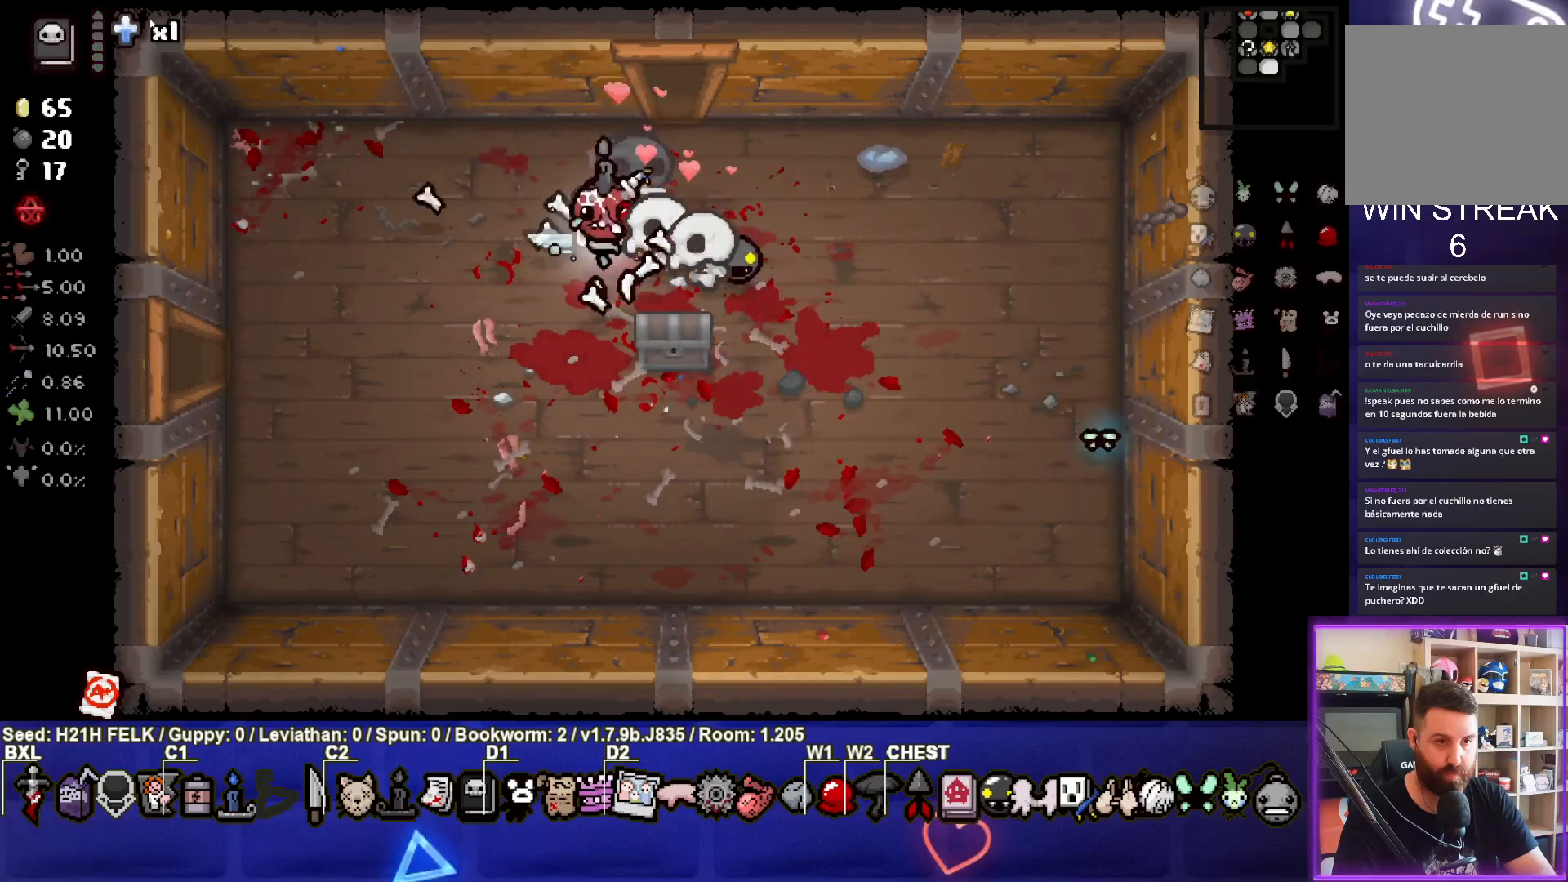
{"buttons": [], "left_stick": "center", "events": [[100, "left_stick", "down-right"], [400, "left_stick", "center"]]}
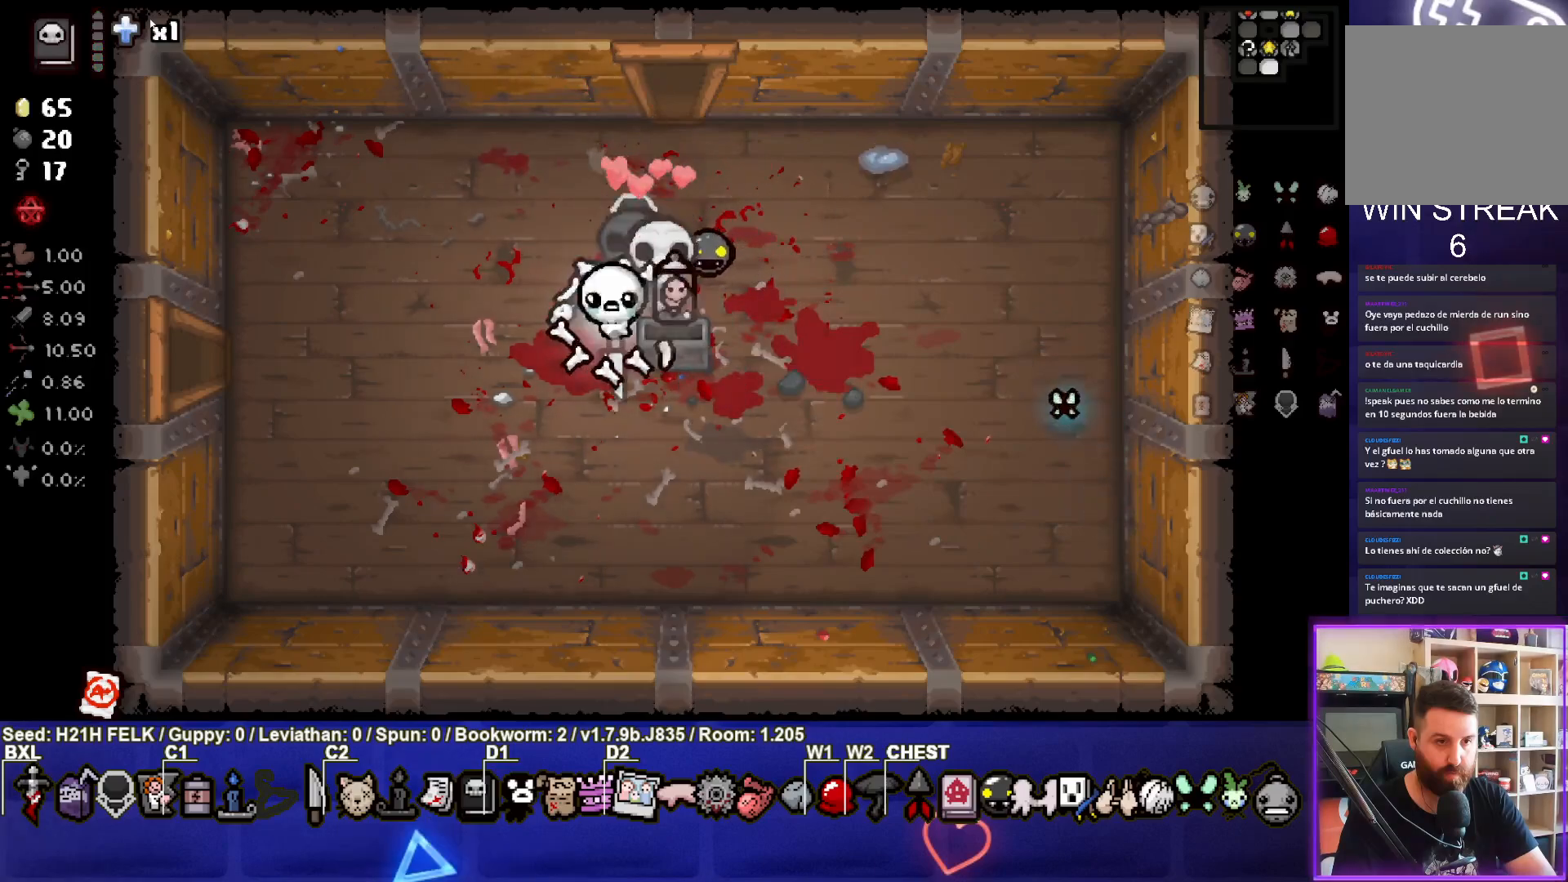
{"buttons": [], "left_stick": "left", "events": [[433, "left_stick", "left"]]}
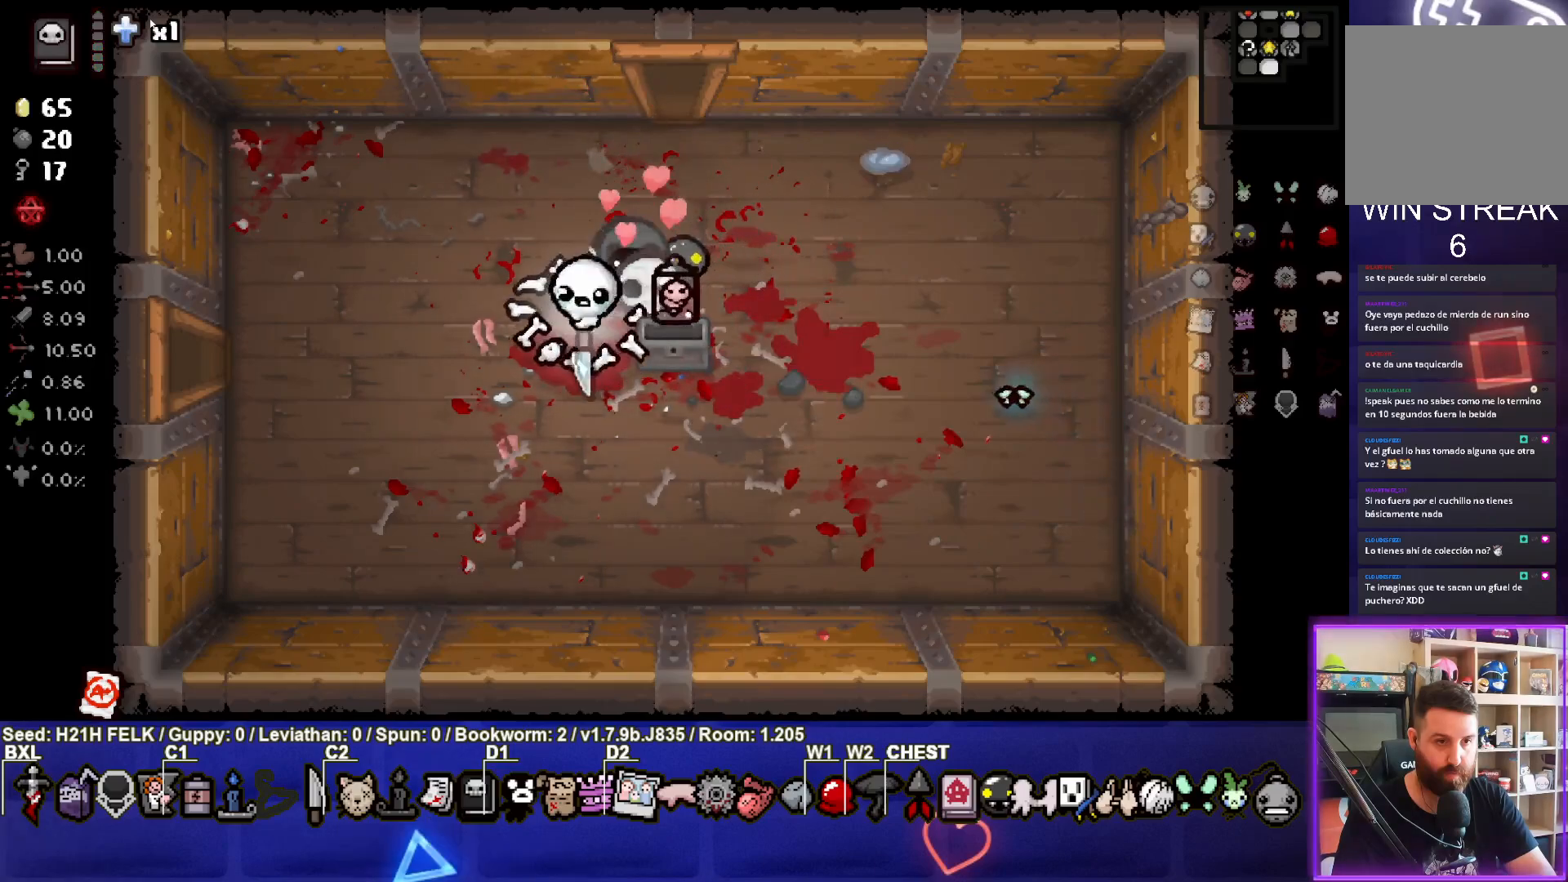
{"buttons": [], "left_stick": "left", "events": []}
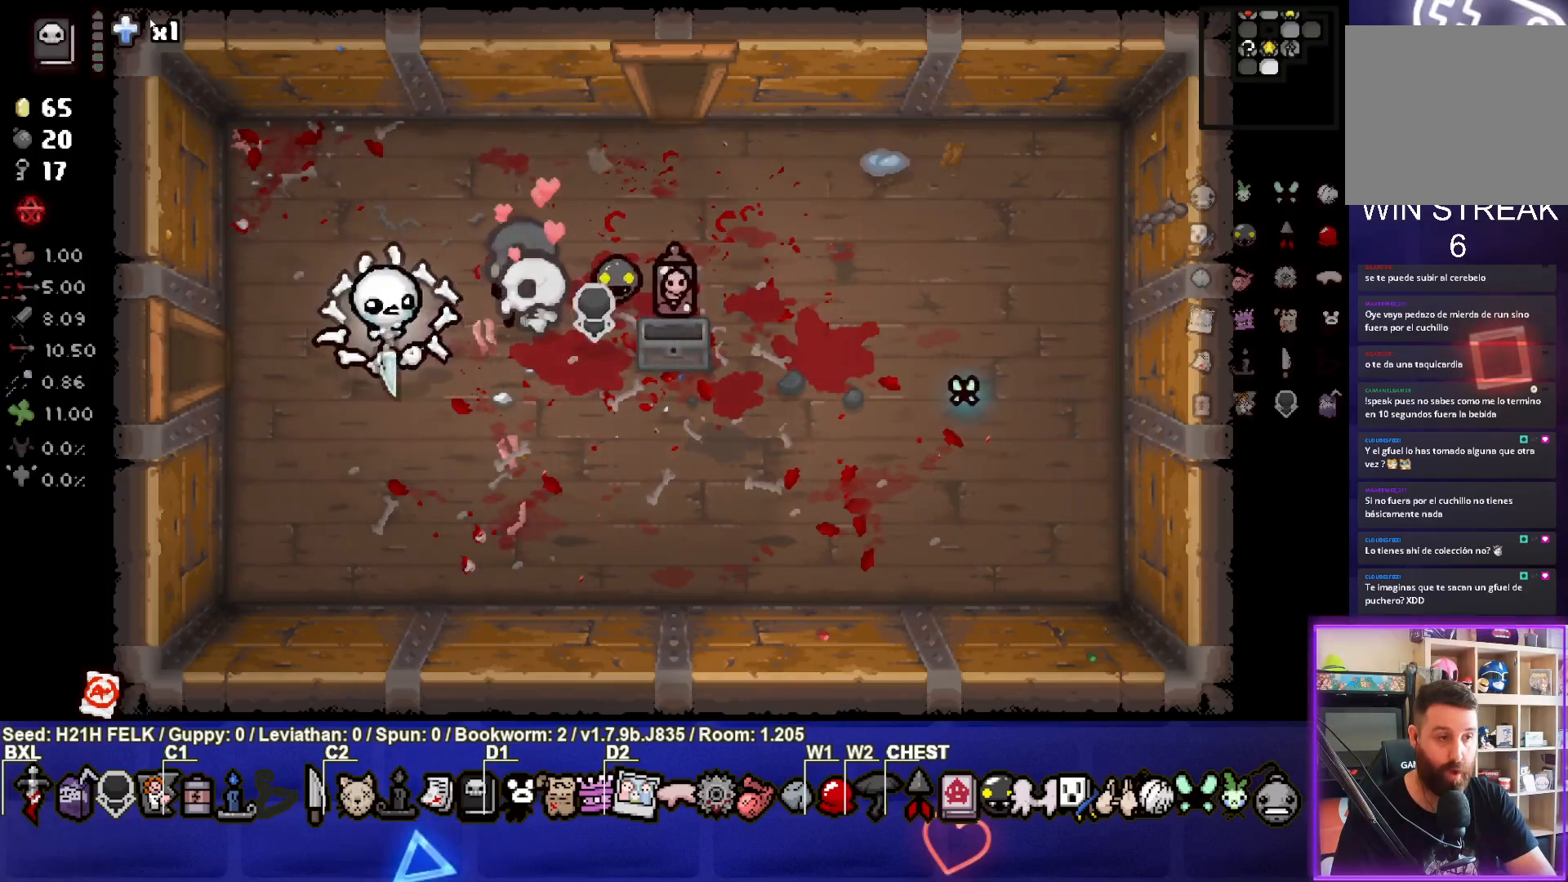
{"buttons": [], "left_stick": "center", "events": [[500, "left_stick", "center"]]}
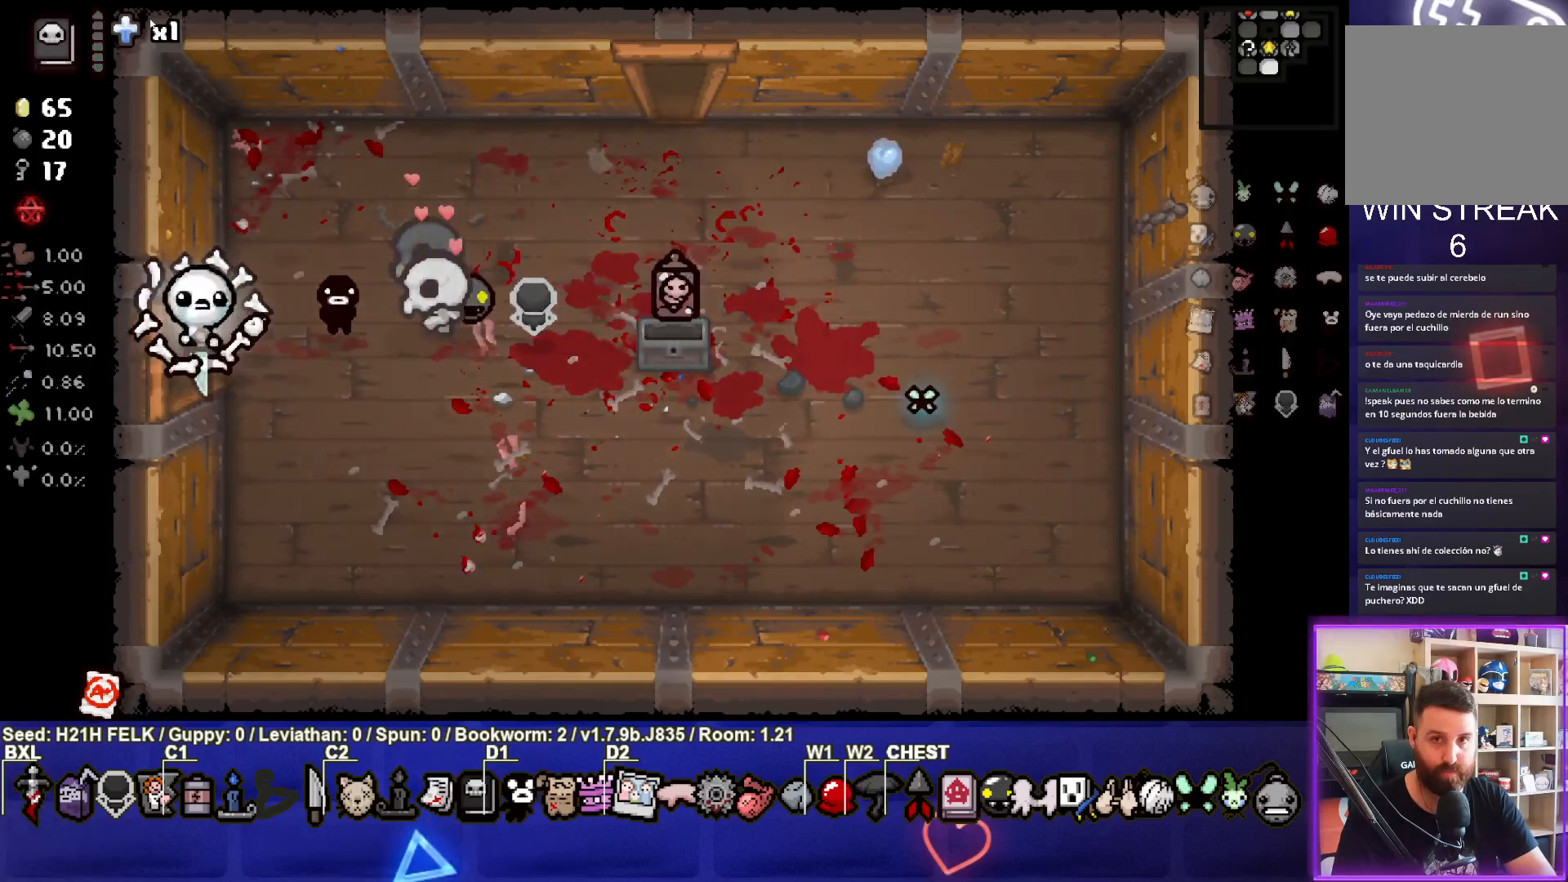
{"buttons": ["SQUARE"], "left_stick": "center", "events": [[467, "SQUARE", "down"]]}